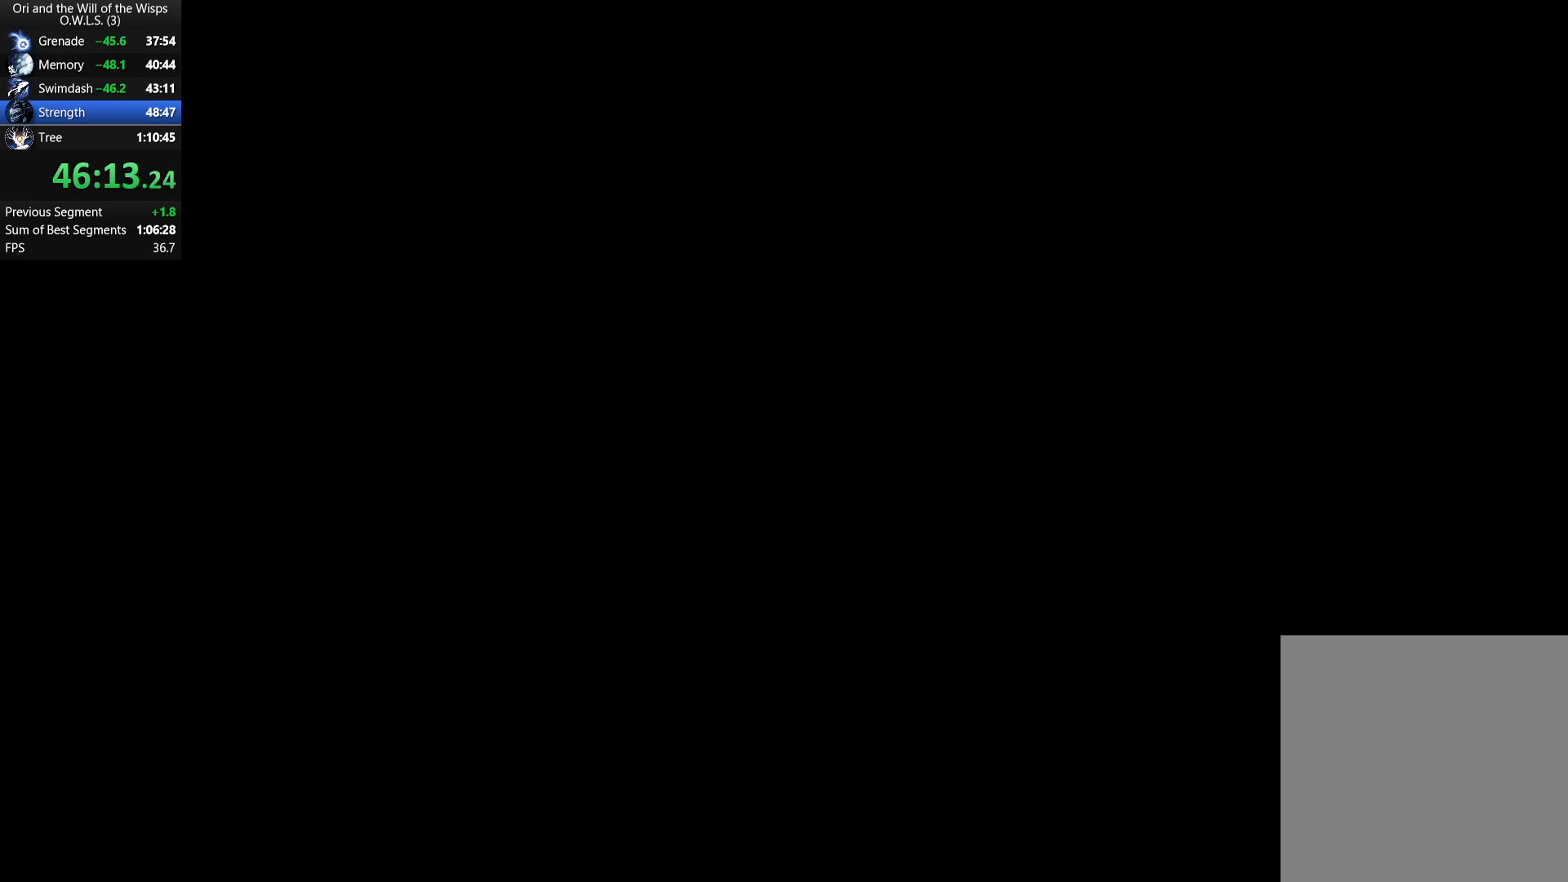
Gameplay with a controller (Xbox layout); each line is a JSON object with the inputs held at the frame after it. "events" lists button and stick changes between this image and that frame as [ms after this image, input, new state], when the widget could be followed in between.
{"buttons": ["A"], "left_stick": "center", "right_stick": "center", "events": [[17, "A", "down"], [67, "A", "up"], [133, "A", "down"], [183, "A", "up"], [233, "A", "down"], [283, "A", "up"], [350, "A", "down"], [400, "A", "up"], [467, "A", "down"]]}
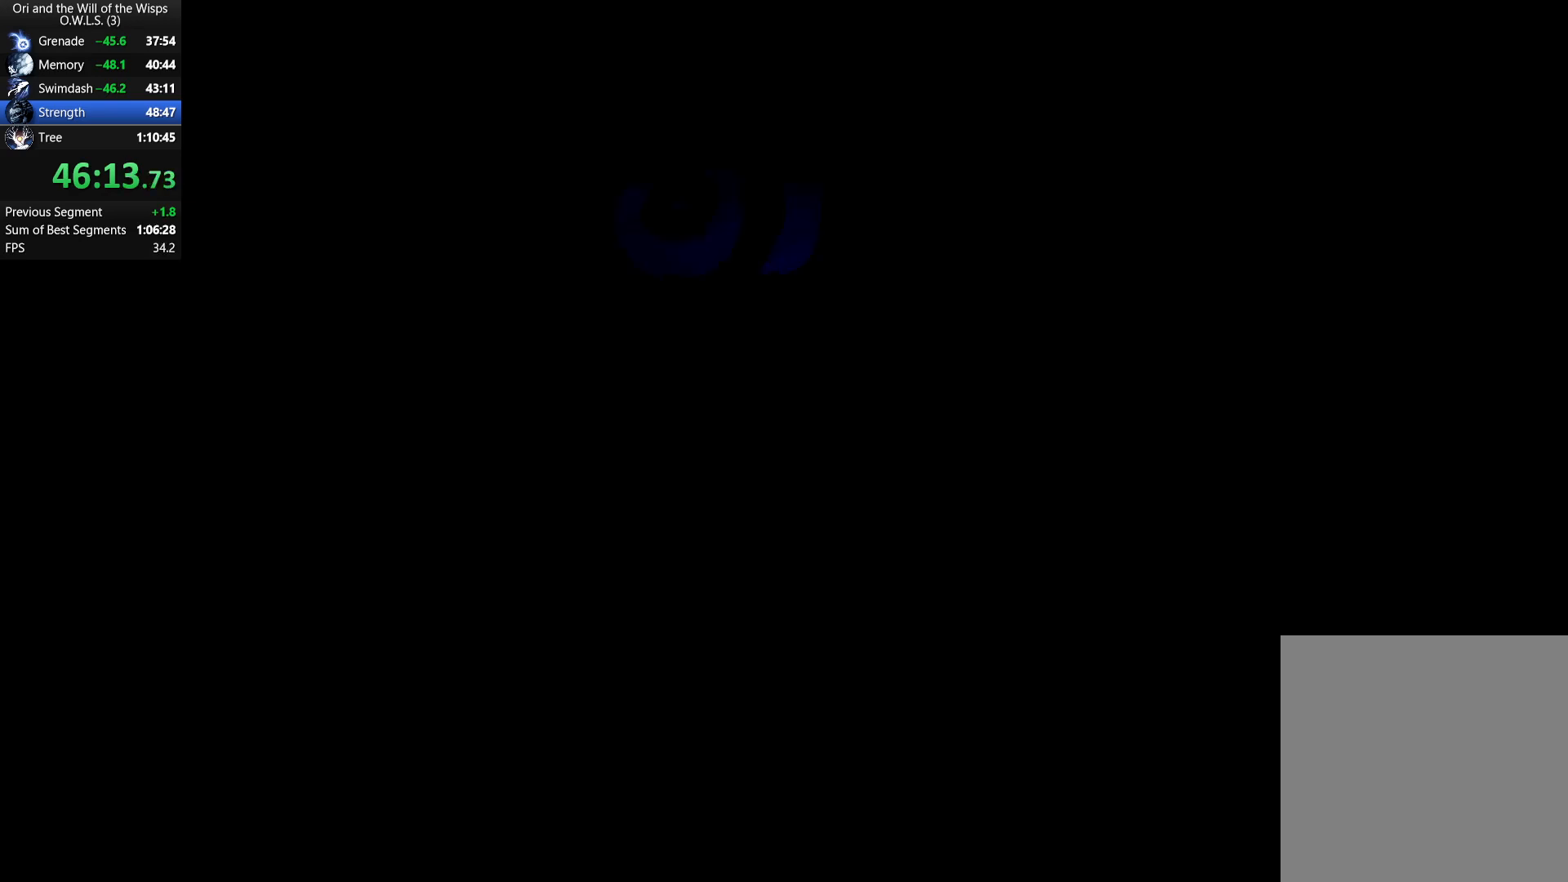
{"buttons": [], "left_stick": "center", "right_stick": "center", "events": [[17, "A", "up"], [67, "A", "down"], [133, "A", "up"], [367, "A", "down"], [483, "A", "up"]]}
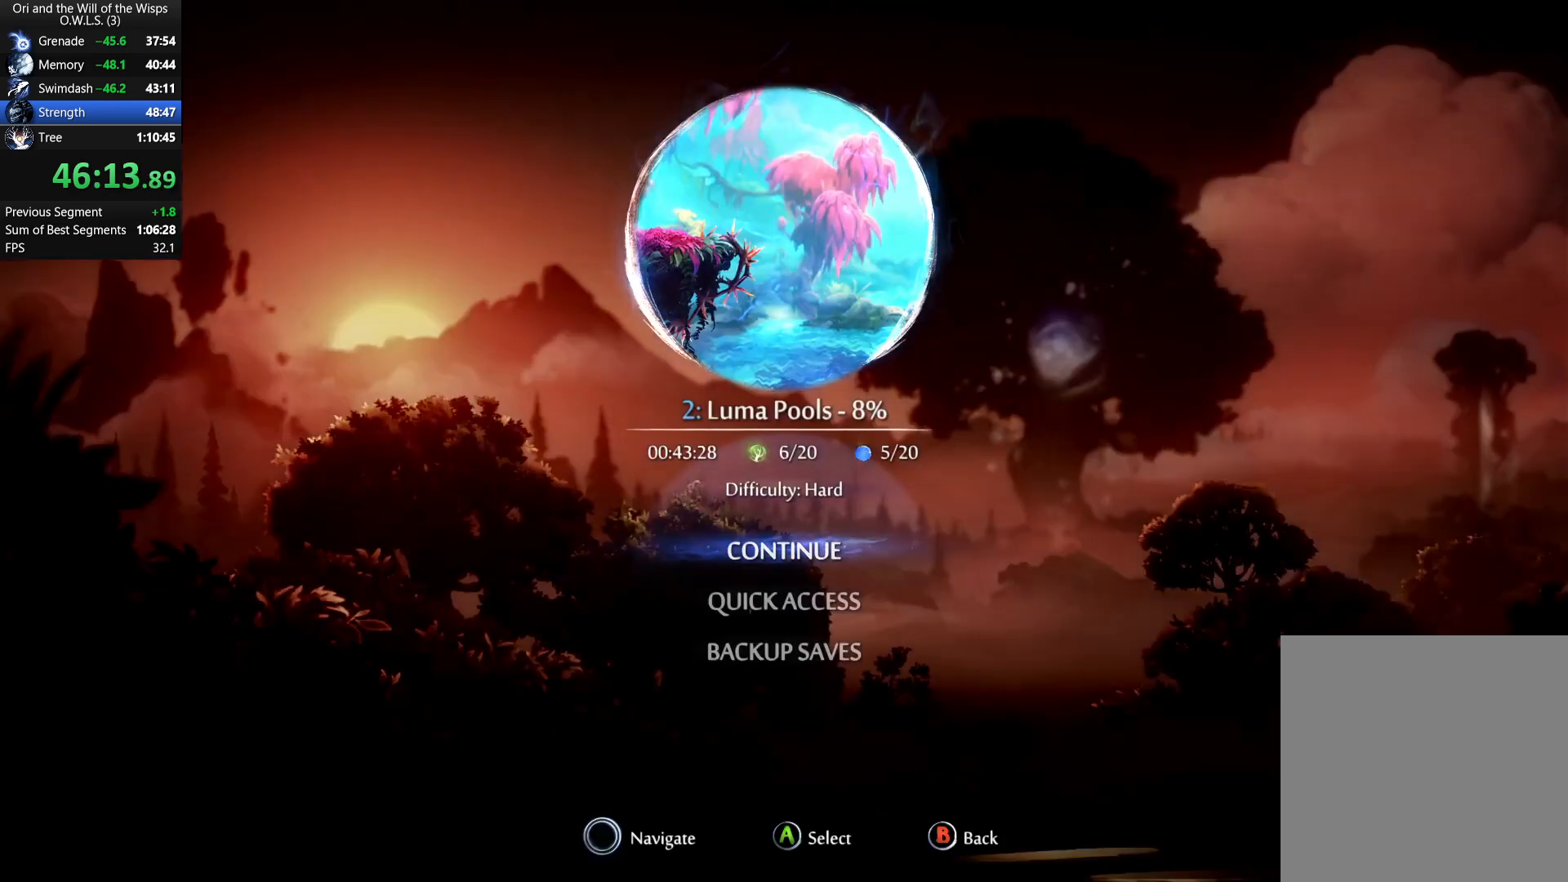
{"buttons": [], "left_stick": "center", "right_stick": "center", "events": []}
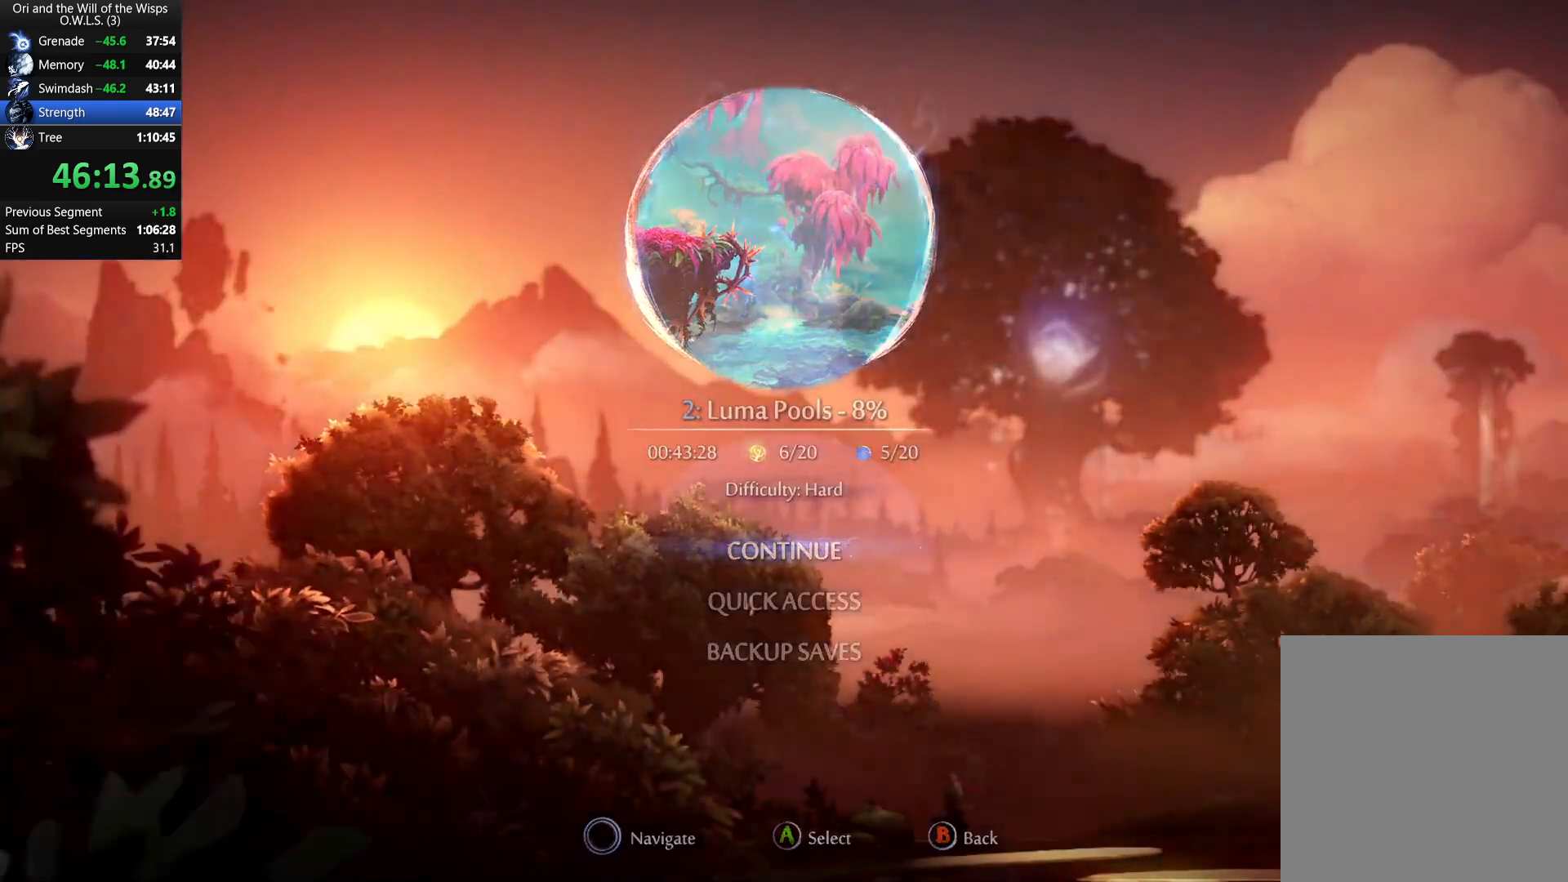
{"buttons": [], "left_stick": "center", "right_stick": "center", "events": []}
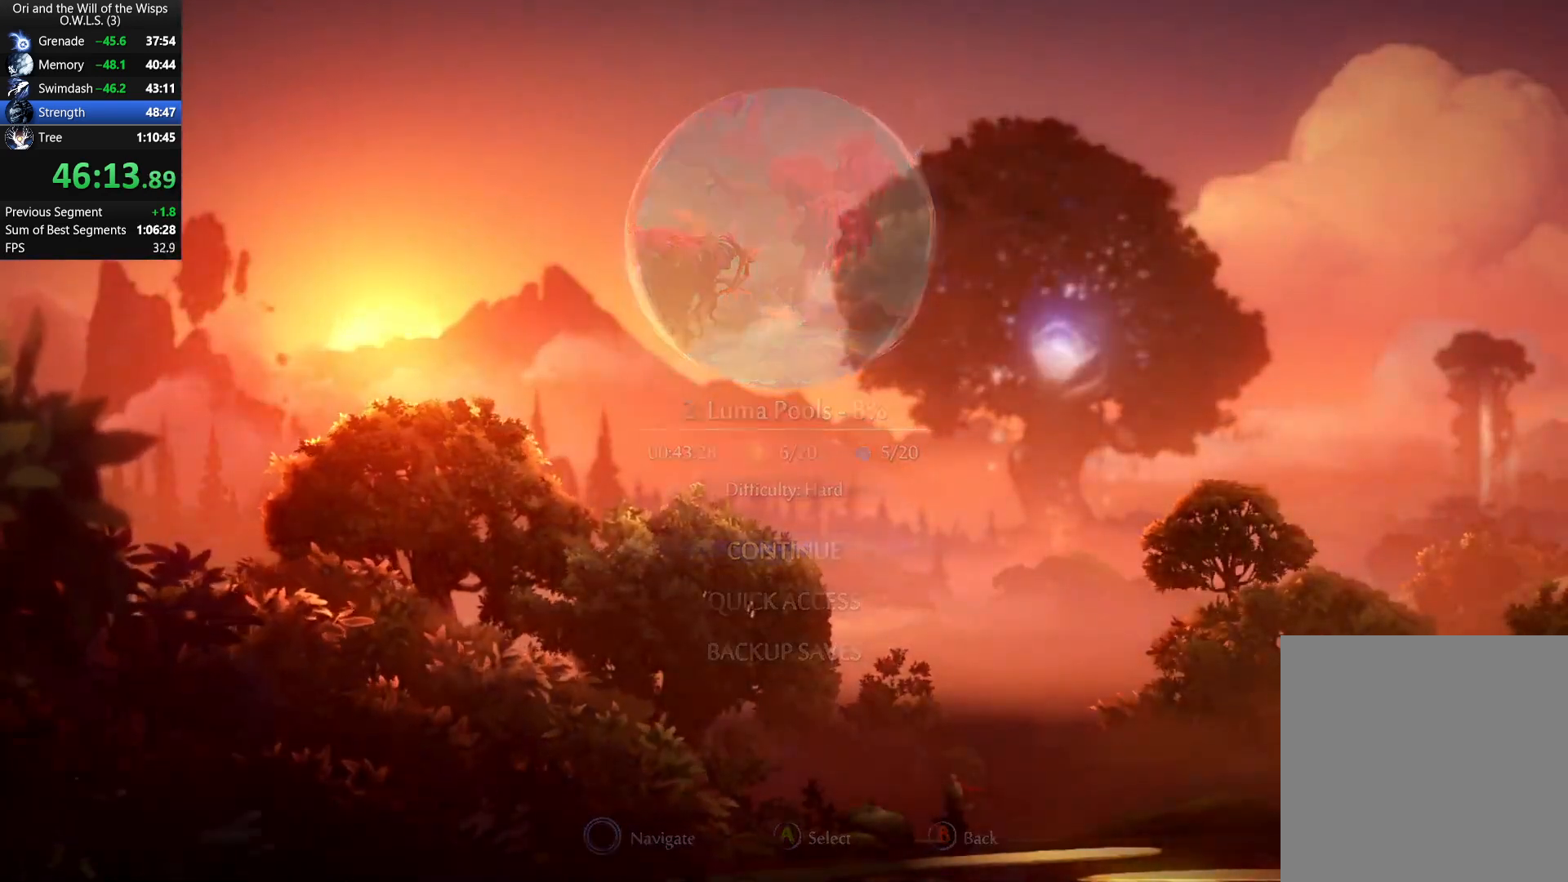
{"buttons": [], "left_stick": "center", "right_stick": "center", "events": []}
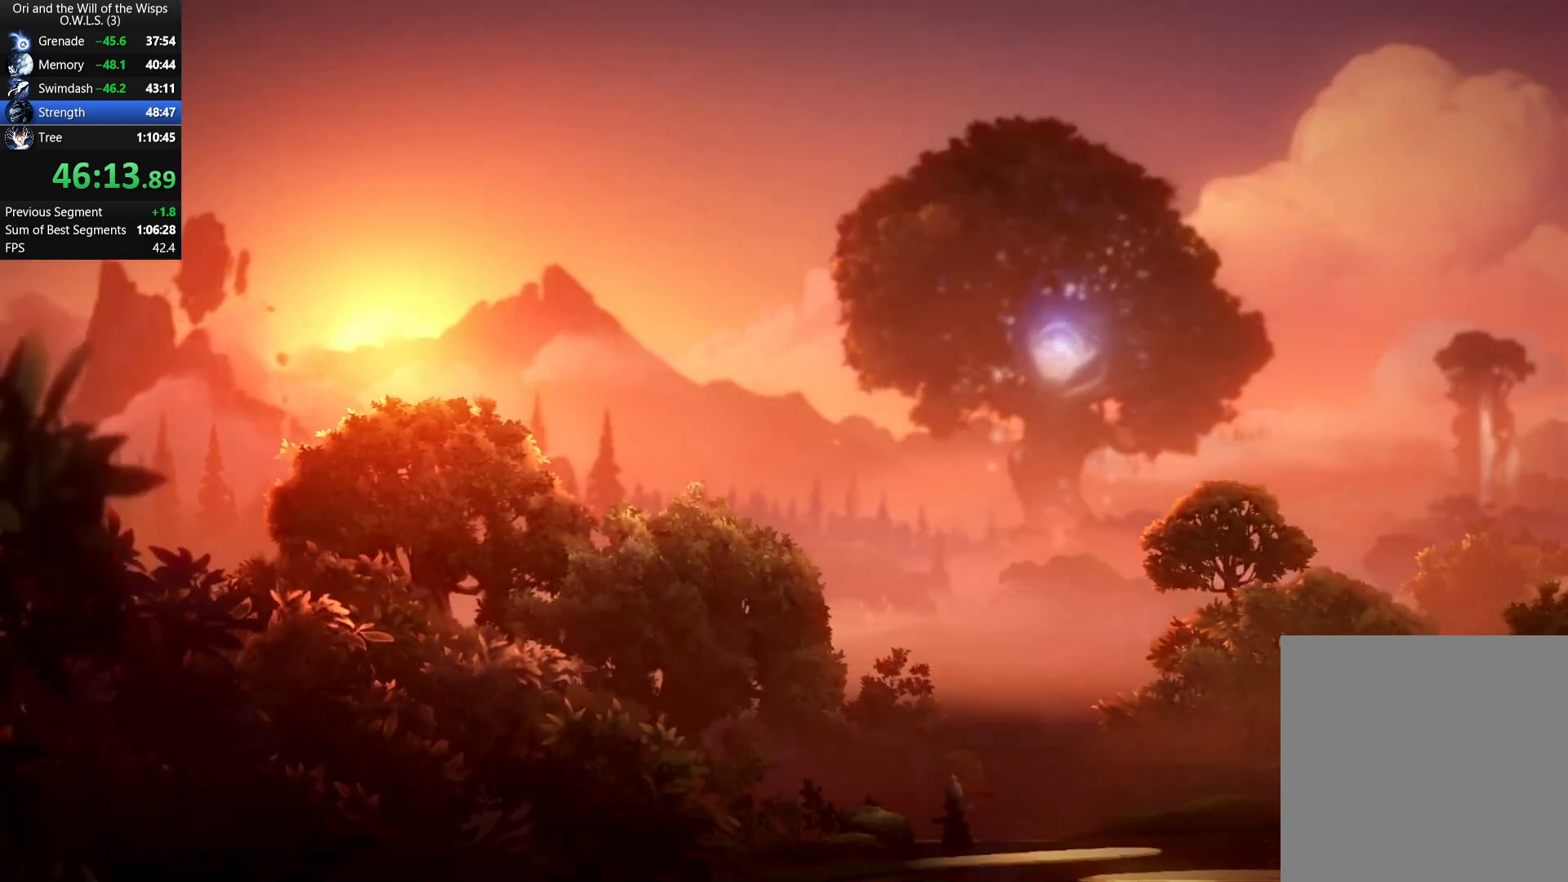
{"buttons": [], "left_stick": "up", "right_stick": "center", "events": [[50, "left_stick", "up"]]}
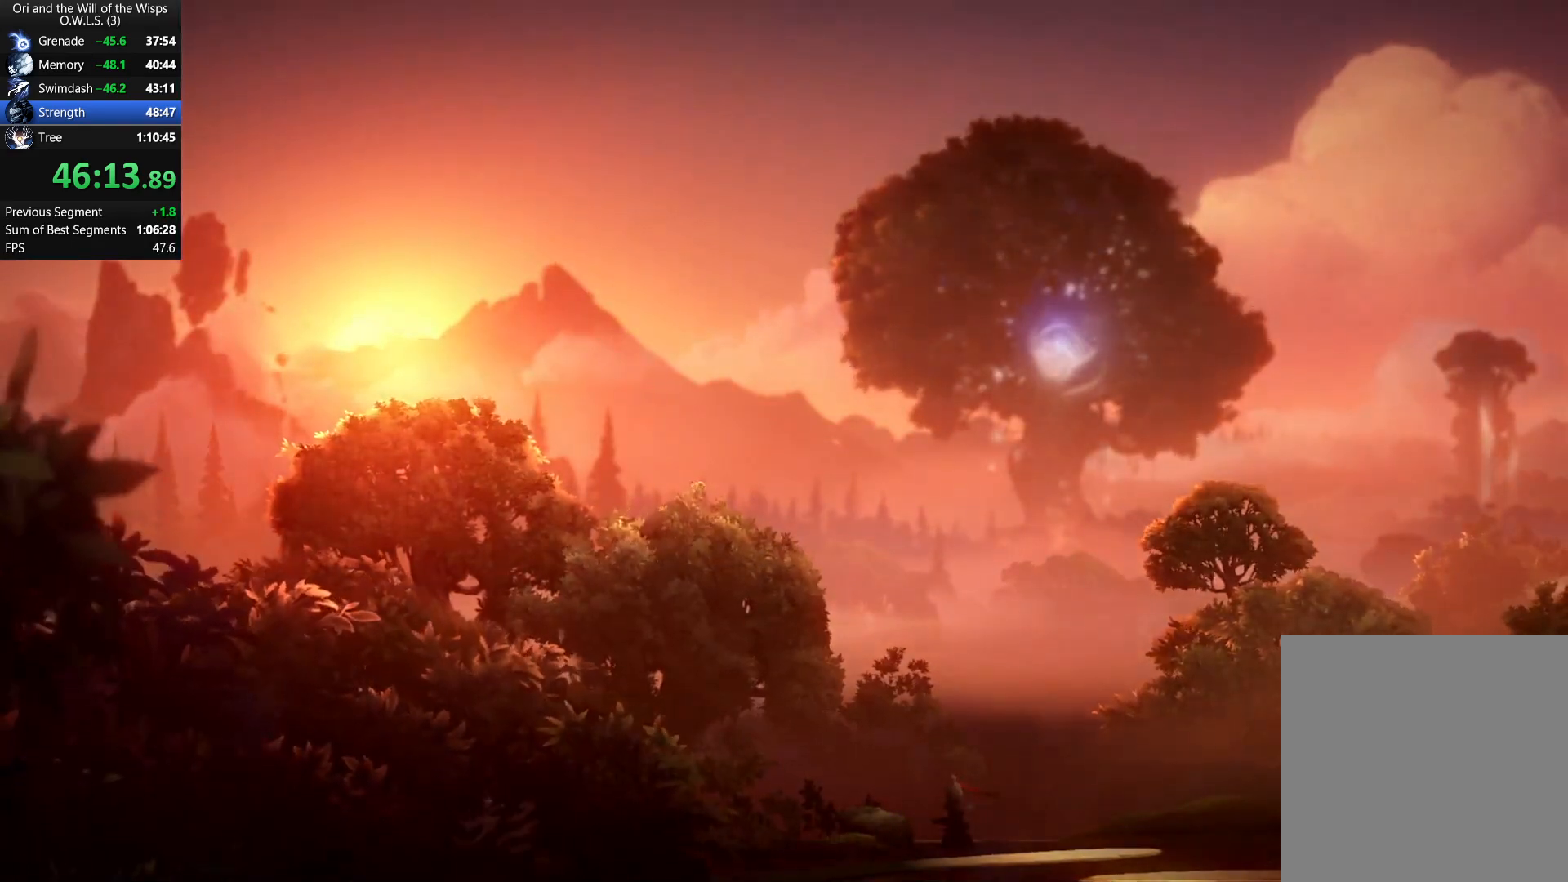
{"buttons": ["R2"], "left_stick": "up", "right_stick": "center", "events": [[117, "R2", "down"]]}
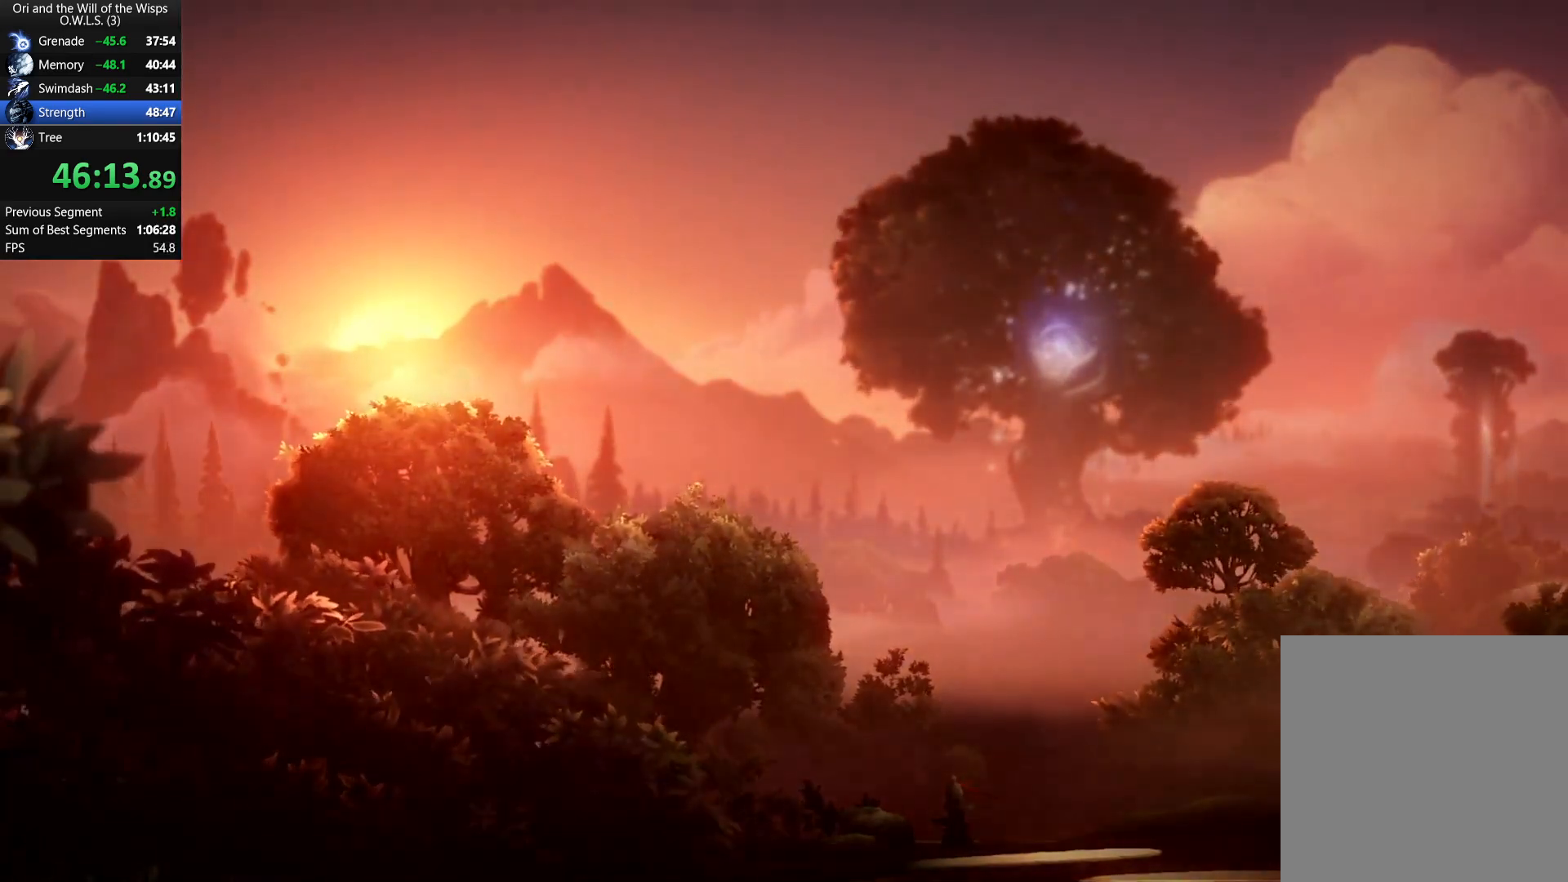
{"buttons": ["R2"], "left_stick": "up", "right_stick": "center", "events": []}
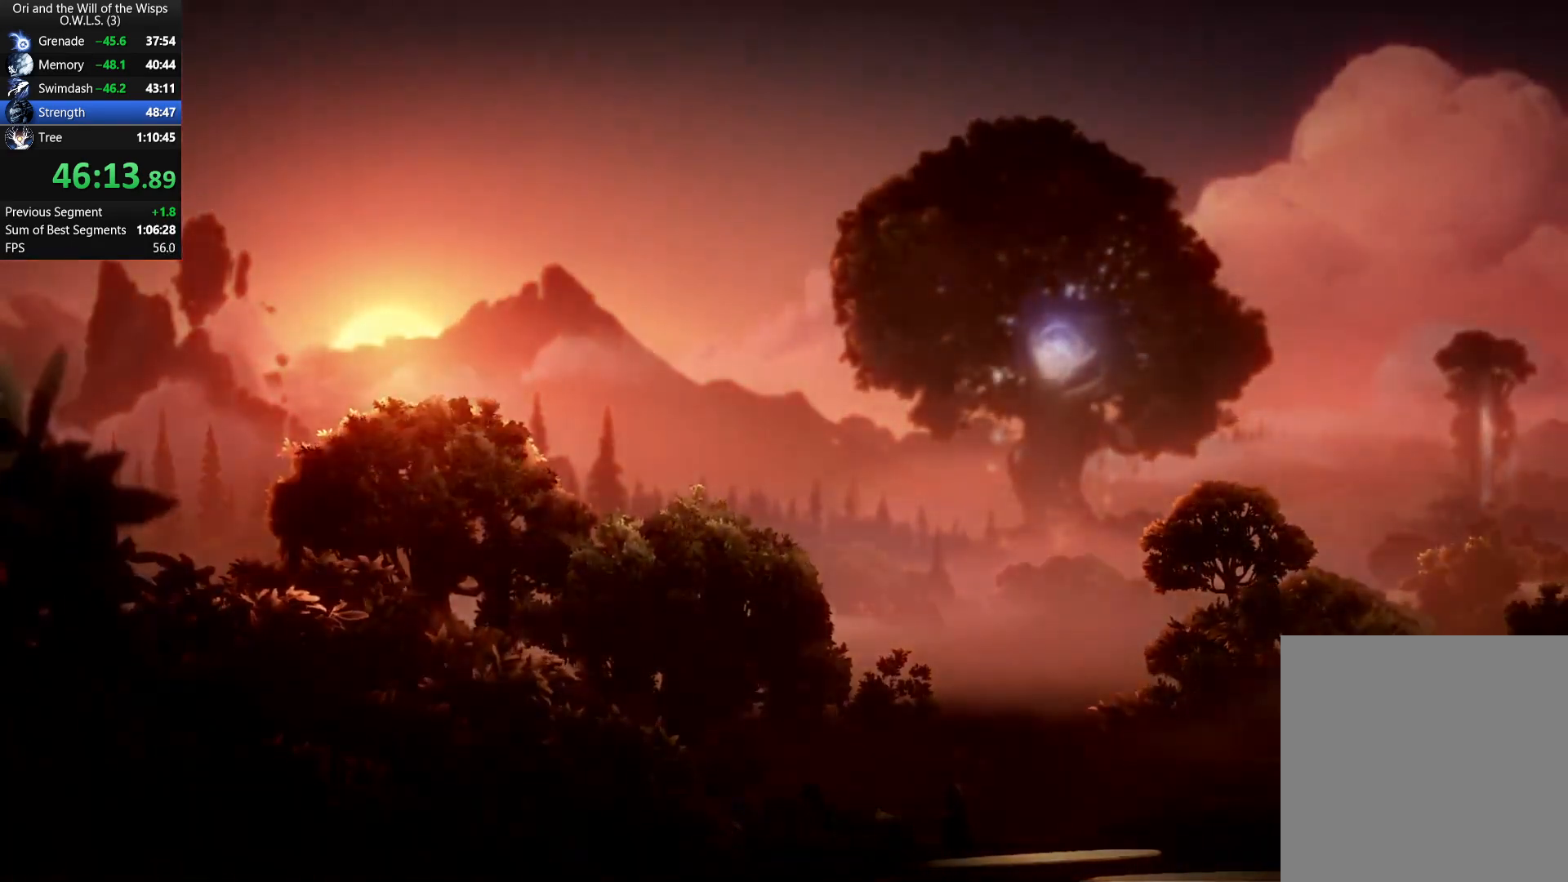
{"buttons": ["R2"], "left_stick": "up", "right_stick": "center", "events": []}
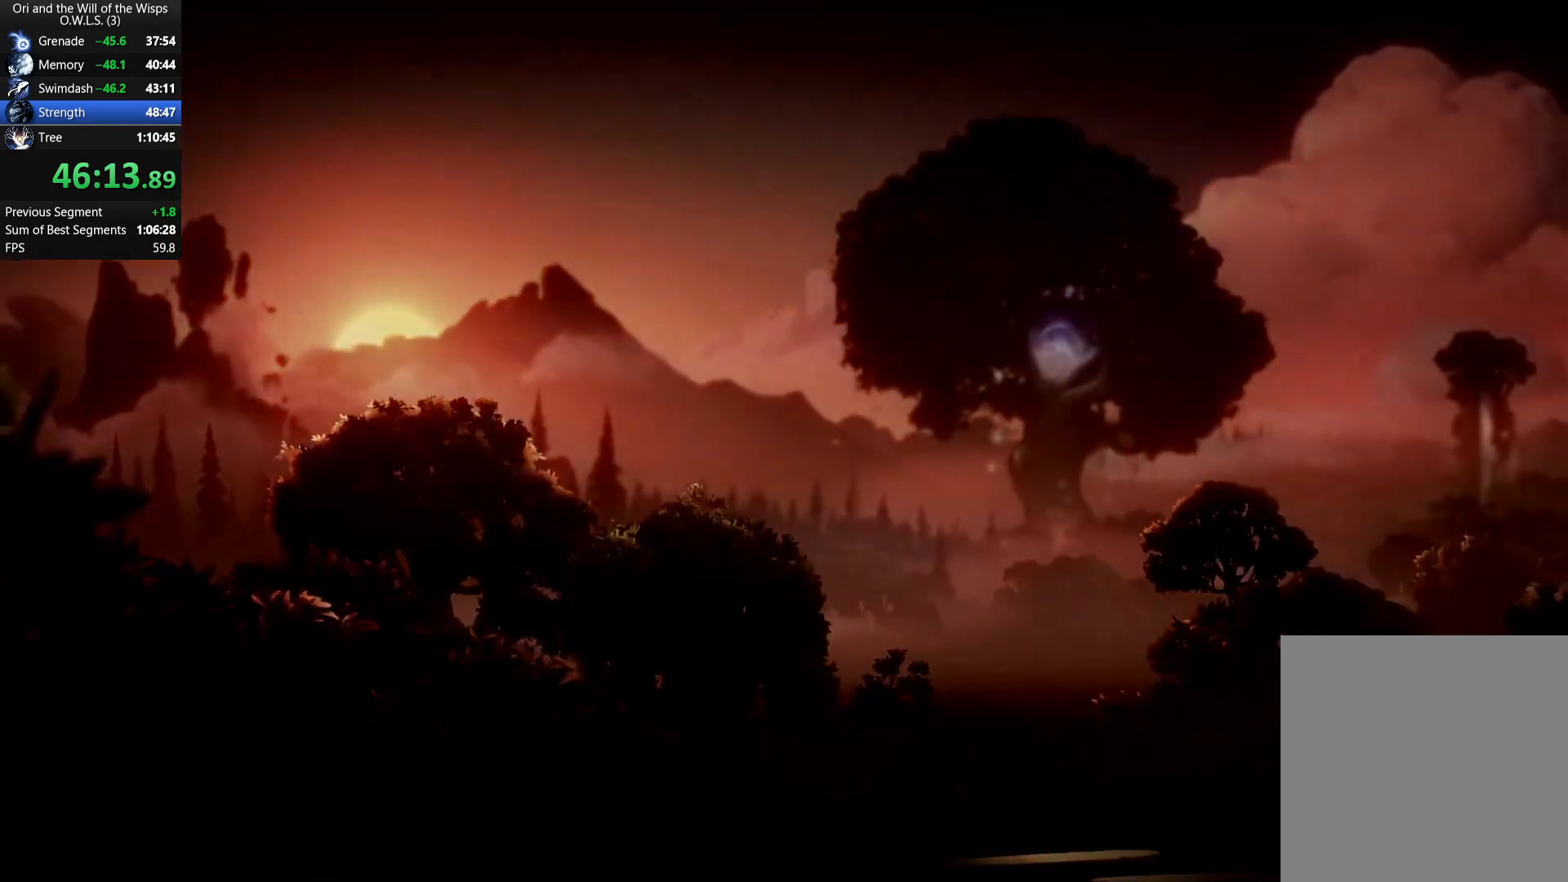
{"buttons": ["R2"], "left_stick": "up", "right_stick": "center", "events": []}
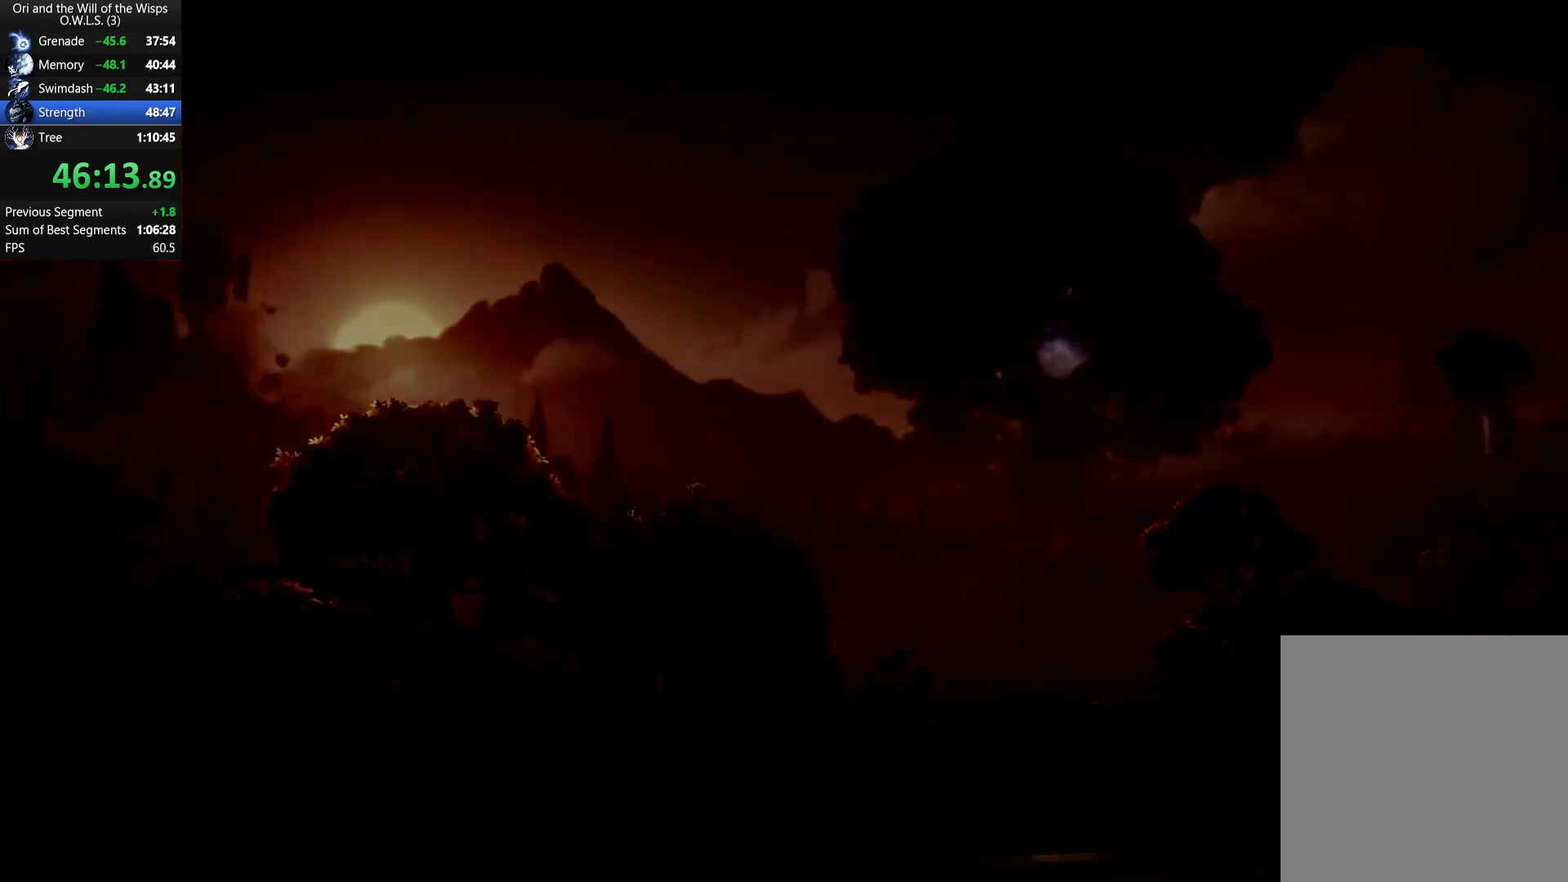
{"buttons": ["R2"], "left_stick": "up", "right_stick": "center", "events": []}
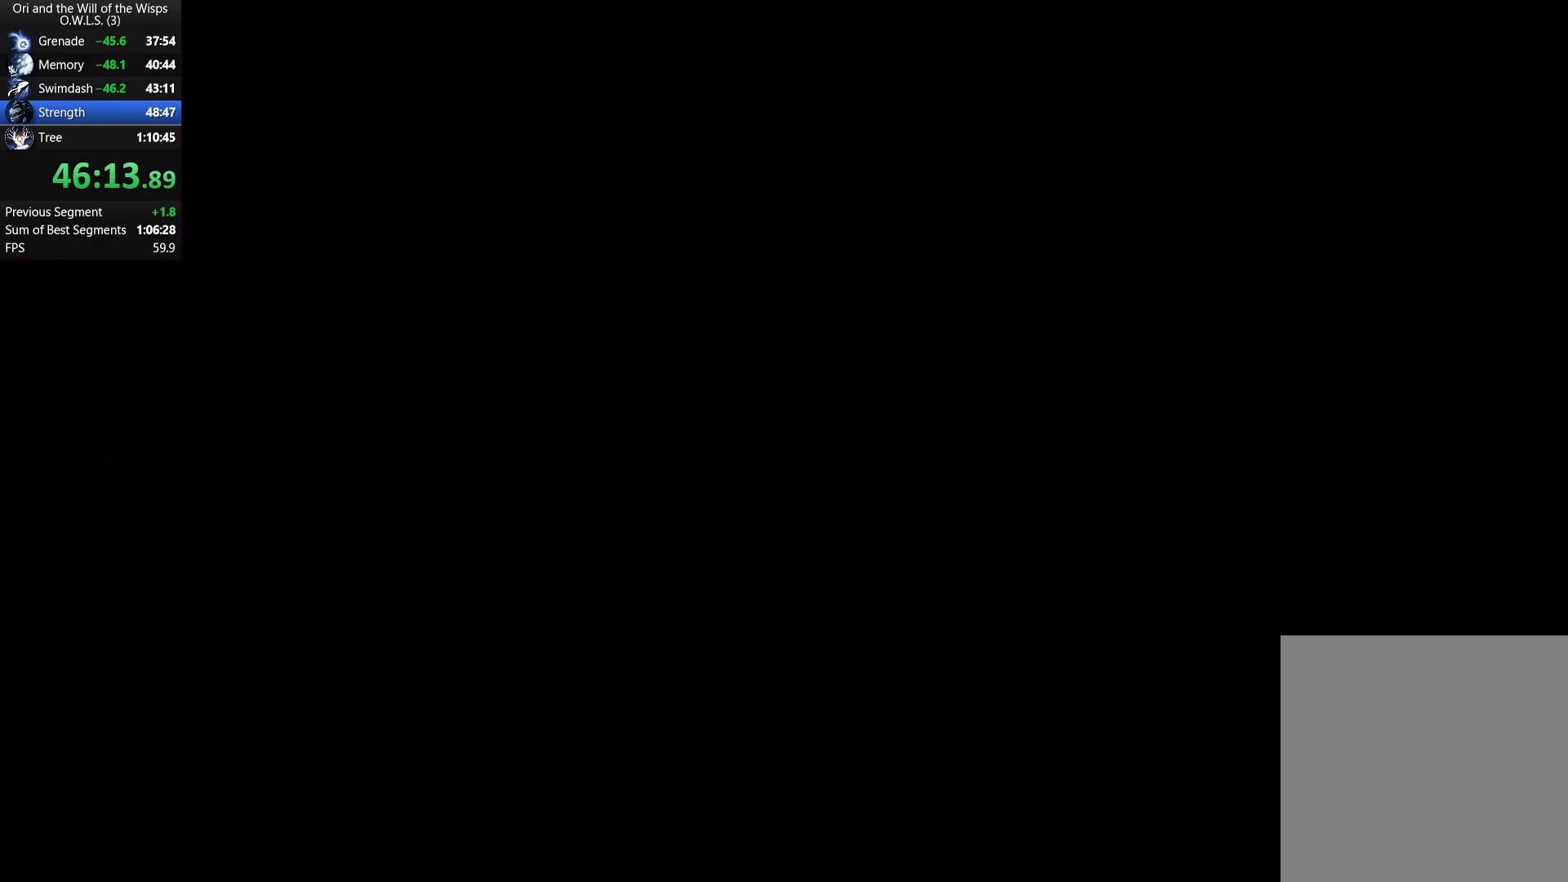
{"buttons": ["R2"], "left_stick": "up", "right_stick": "center", "events": []}
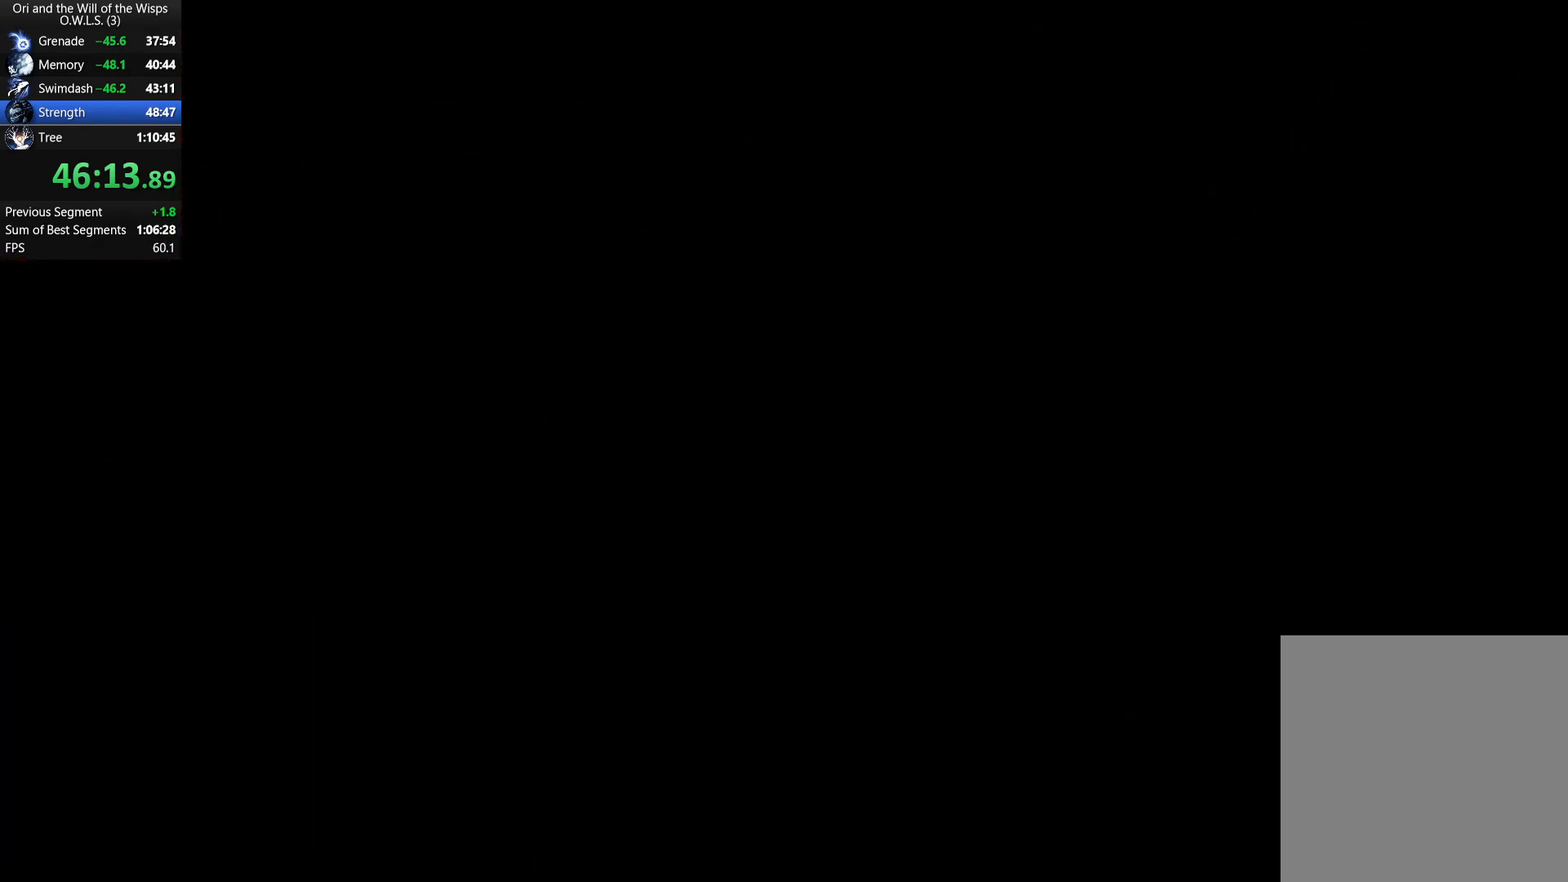
{"buttons": ["R2"], "left_stick": "up", "right_stick": "center", "events": []}
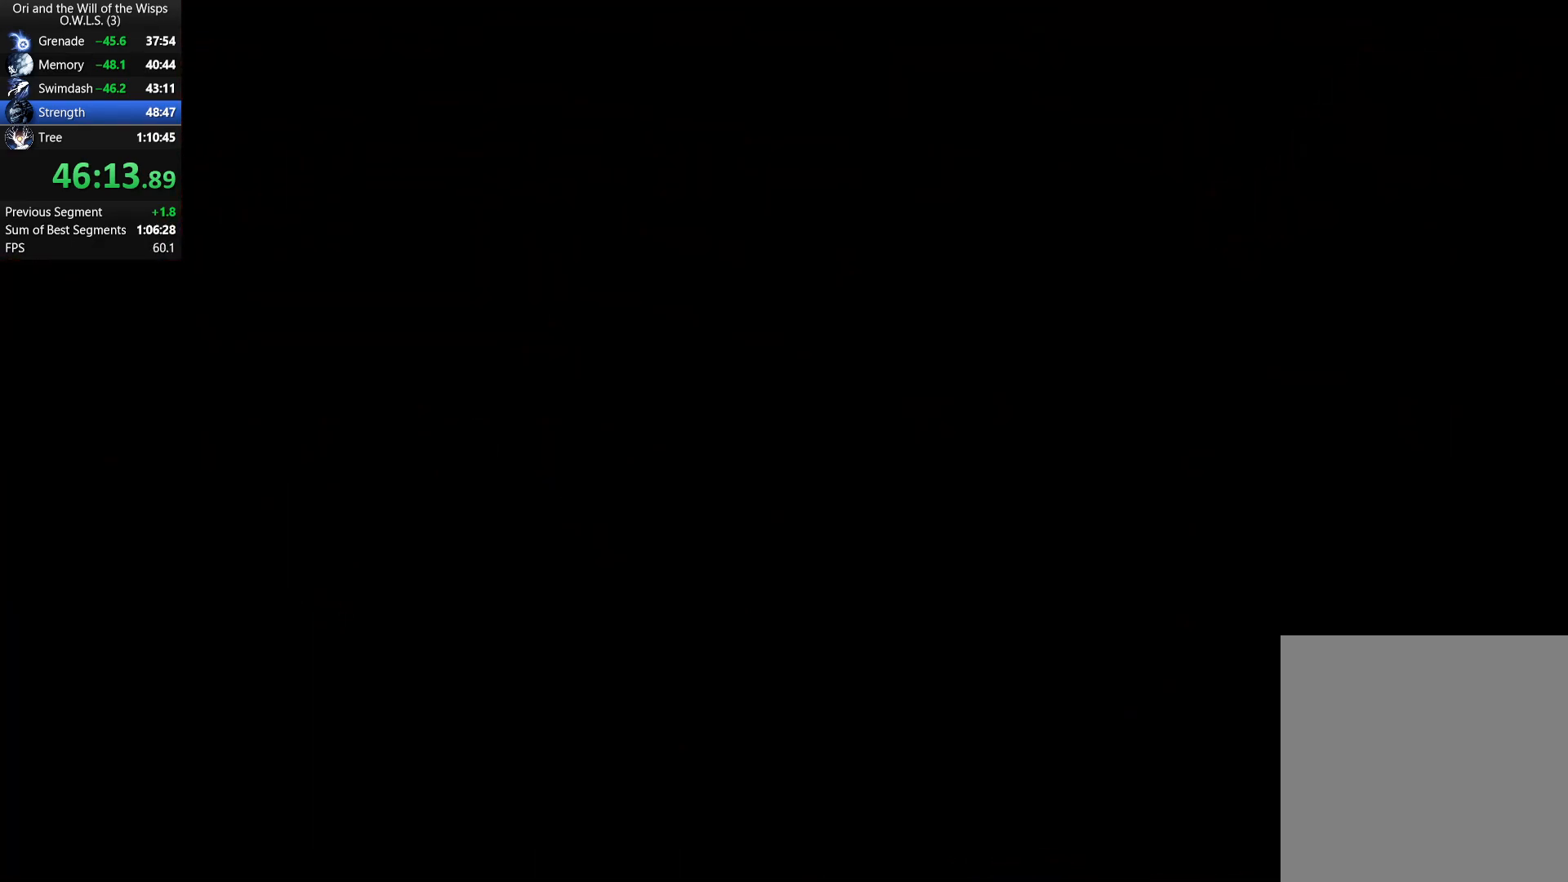
{"buttons": ["R2"], "left_stick": "up", "right_stick": "center", "events": []}
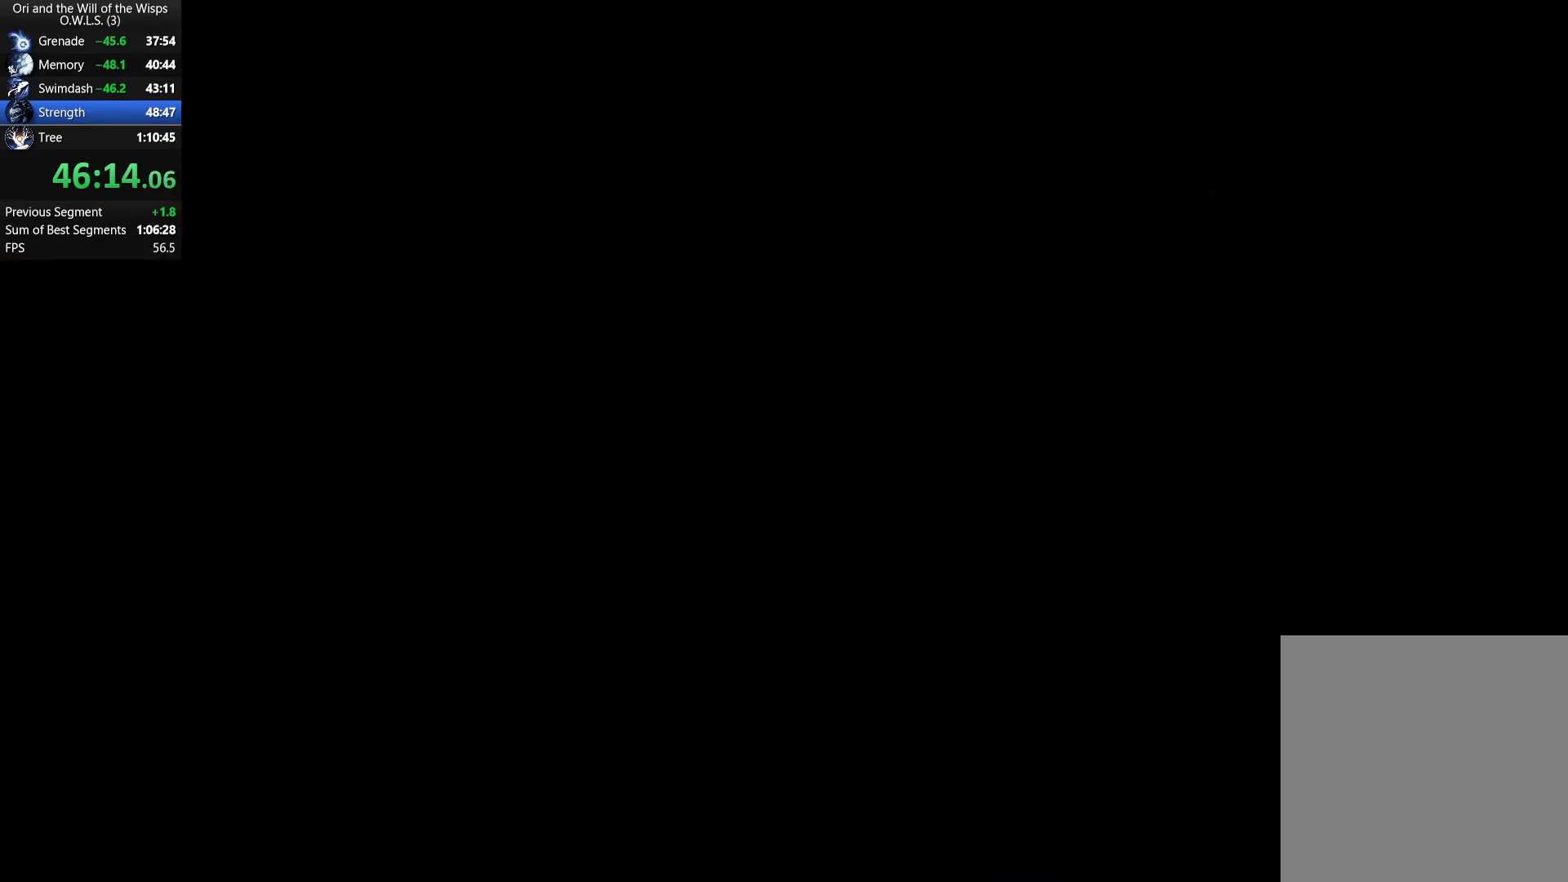
{"buttons": ["R2"], "left_stick": "up", "right_stick": "center", "events": []}
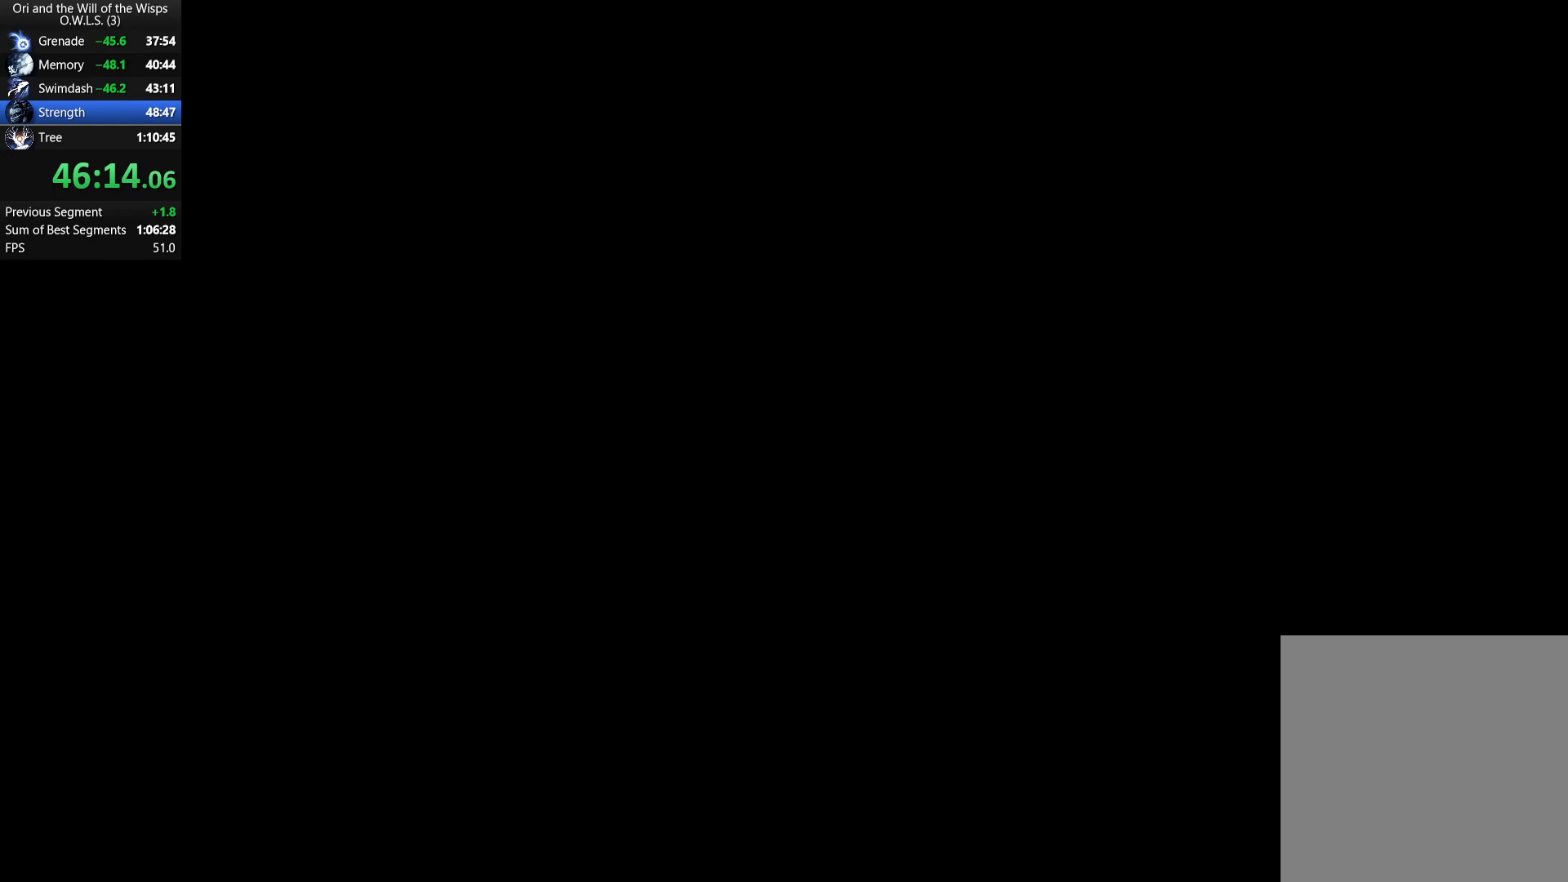
{"buttons": ["R2"], "left_stick": "up", "right_stick": "center", "events": []}
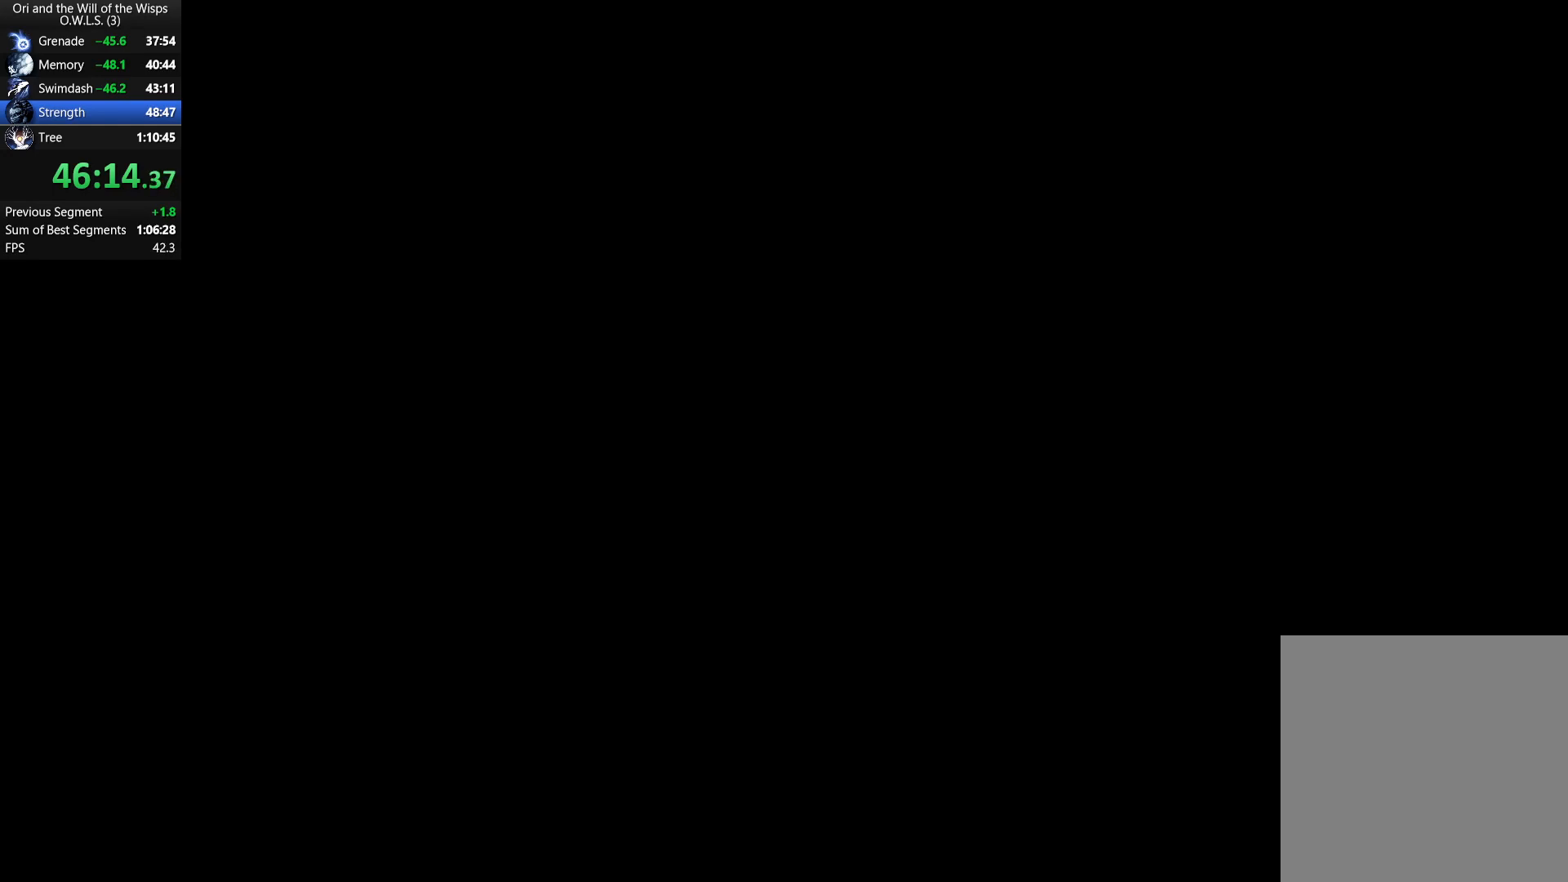
{"buttons": ["R2"], "left_stick": "up", "right_stick": "center", "events": [[133, "R1", "down"], [250, "R1", "up"]]}
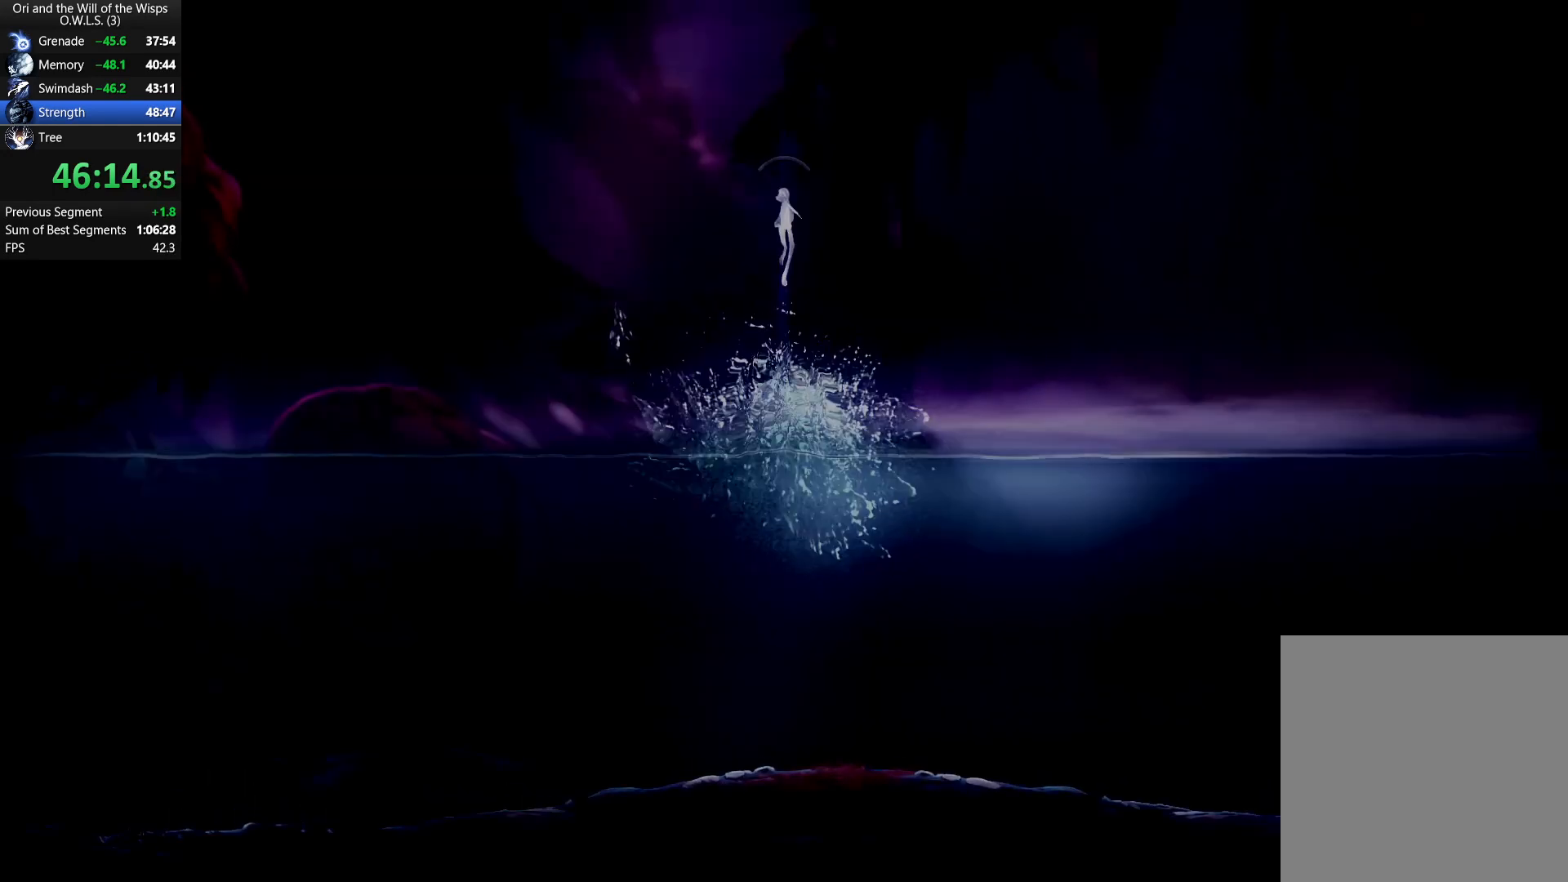
{"buttons": [], "left_stick": "right", "right_stick": "center", "events": [[50, "Y", "down"], [133, "R2", "up"], [150, "Y", "up"], [267, "left_stick", "up-right"], [400, "left_stick", "right"]]}
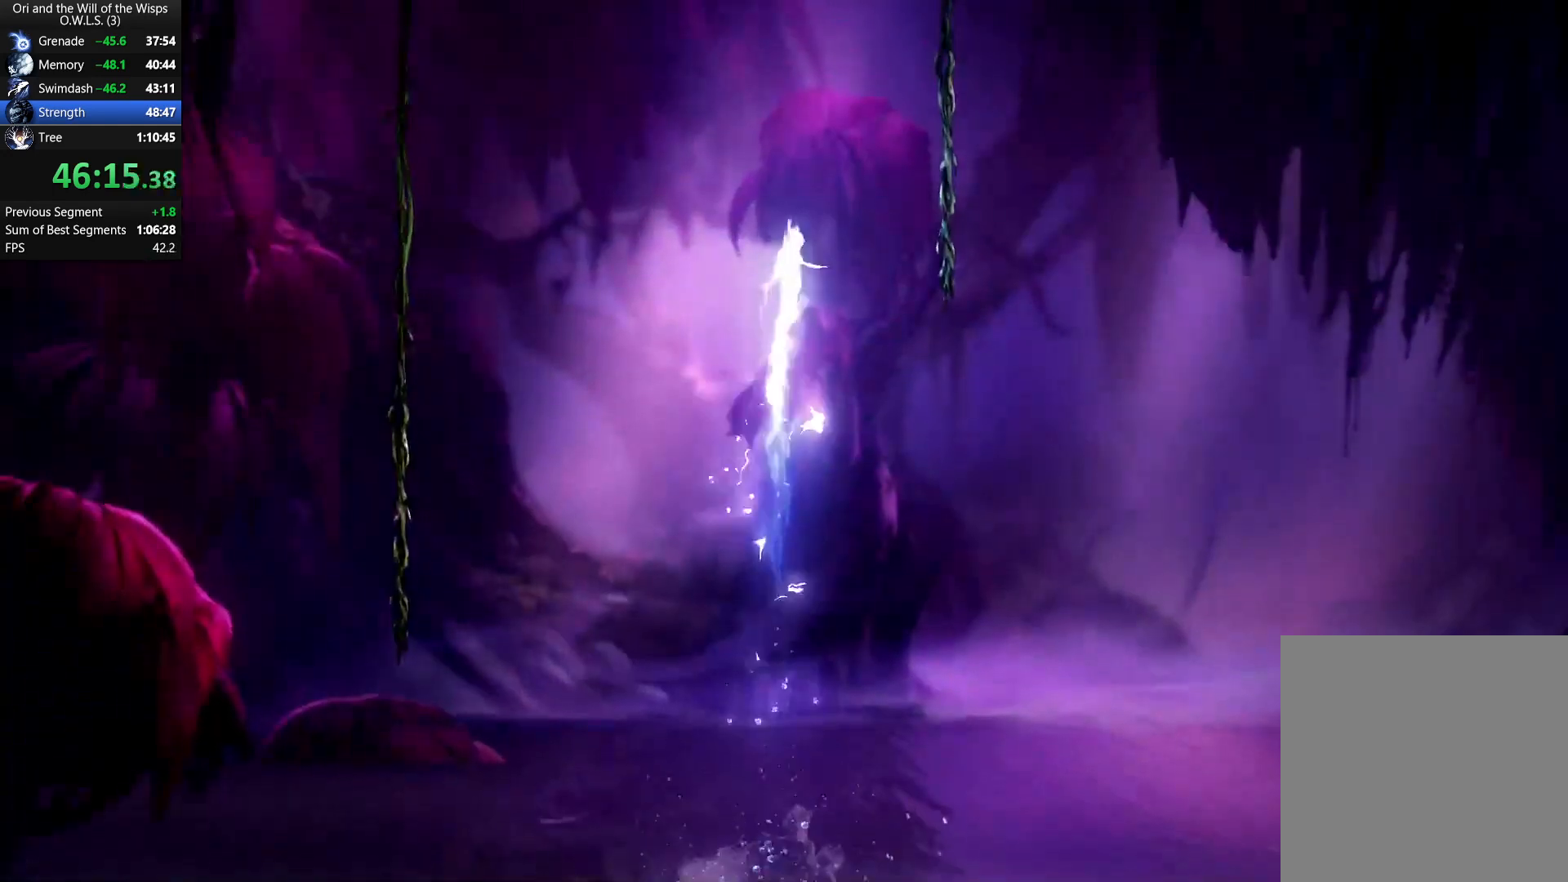
{"buttons": [], "left_stick": "left", "right_stick": "center", "events": [[267, "A", "down"], [467, "left_stick", "left"], [483, "A", "up"]]}
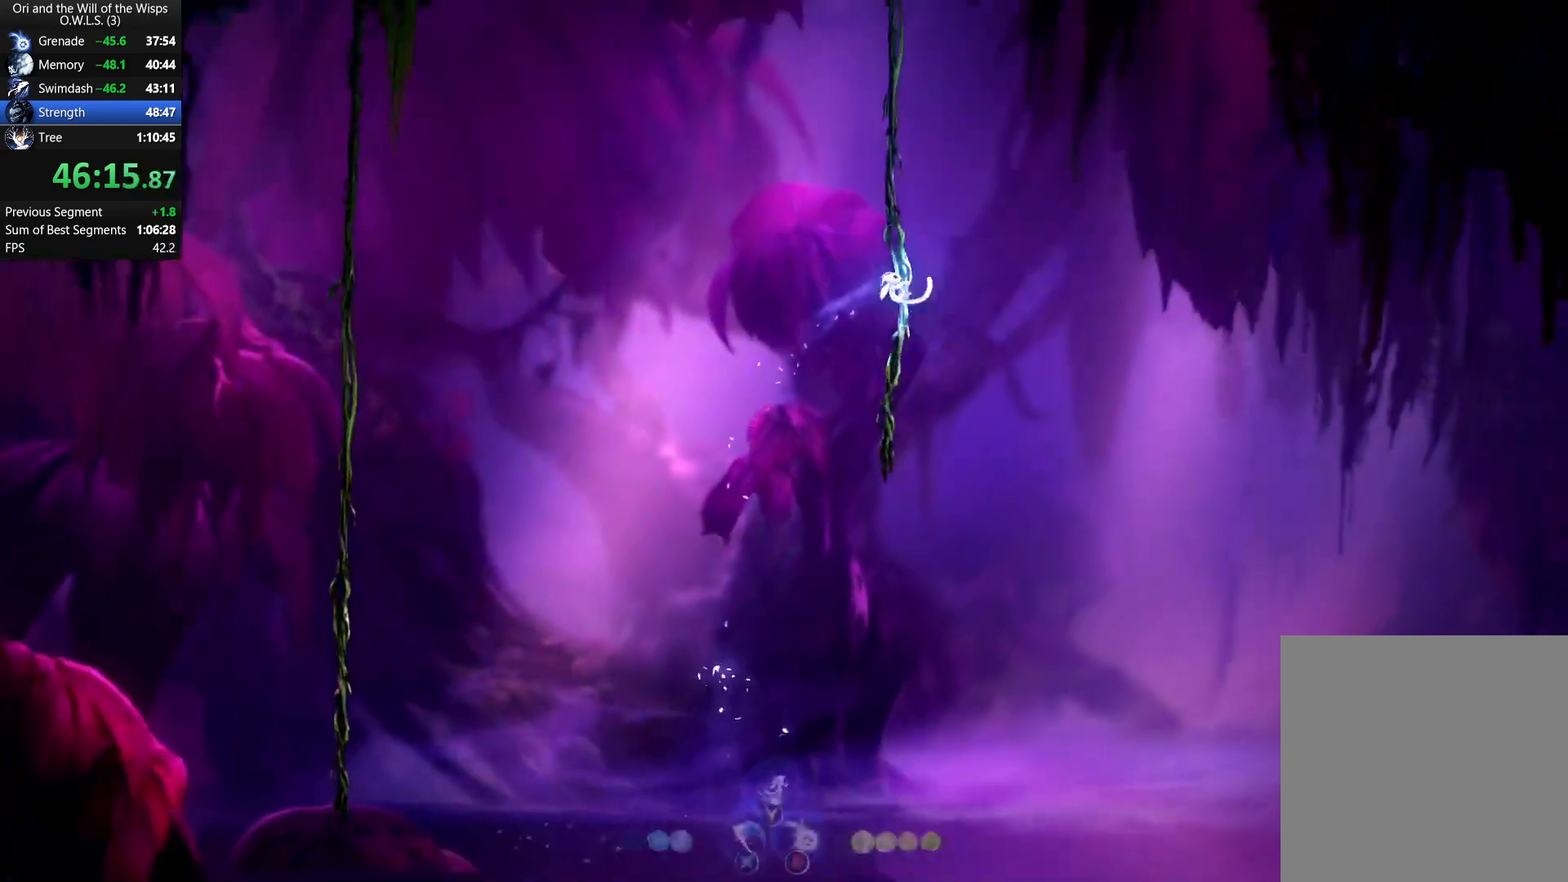
{"buttons": [], "left_stick": "up-left", "right_stick": "center", "events": [[50, "A", "down"], [183, "left_stick", "up-left"], [233, "A", "up"], [283, "Y", "down"], [333, "Y", "up"]]}
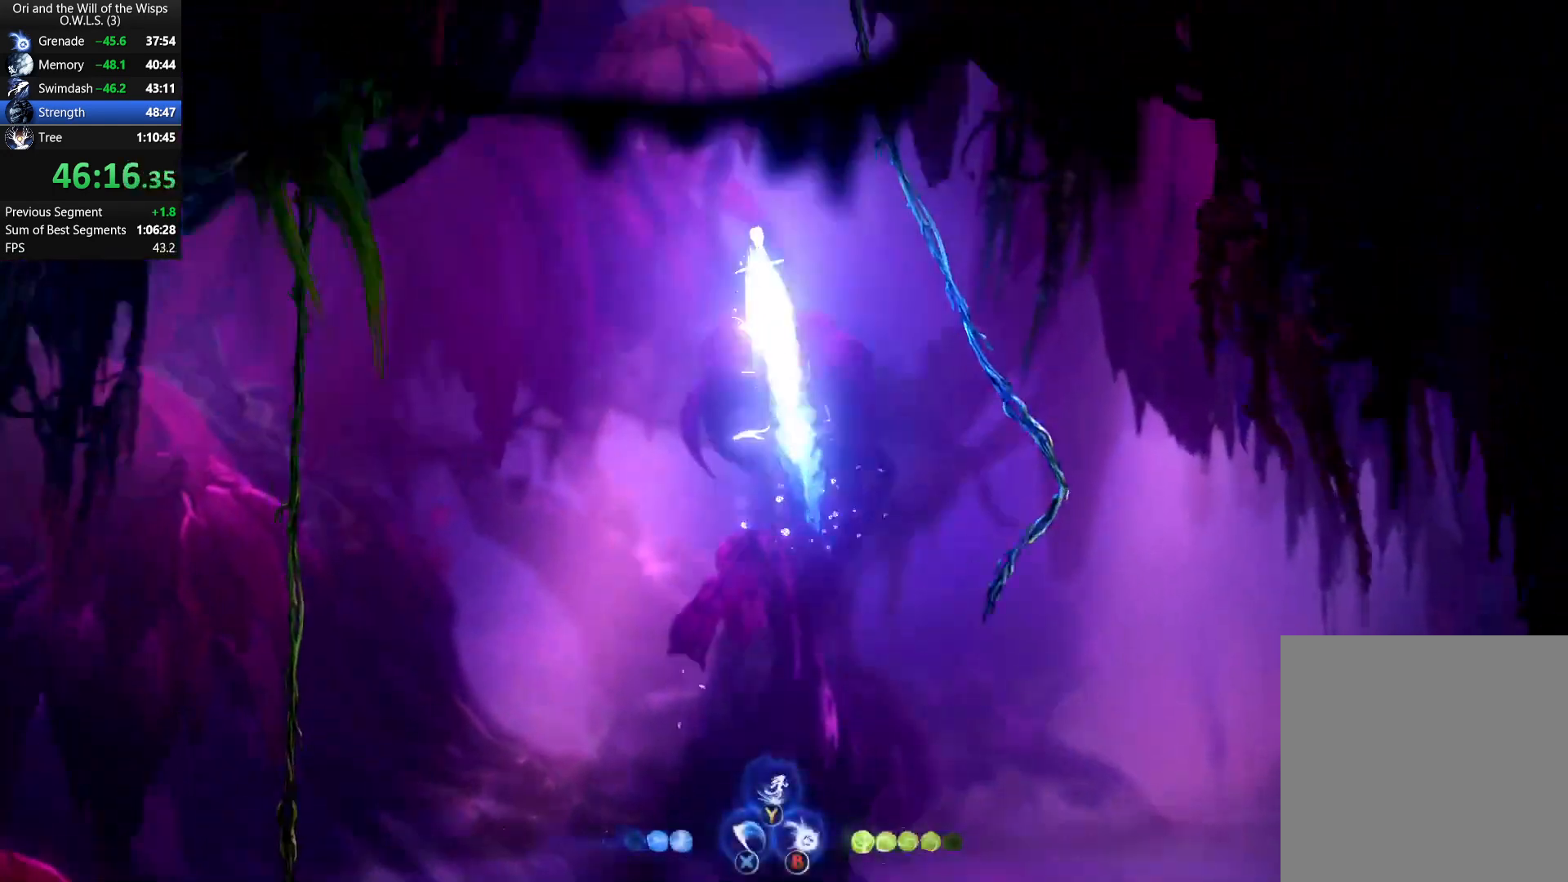
{"buttons": [], "left_stick": "left", "right_stick": "center", "events": [[200, "left_stick", "left"]]}
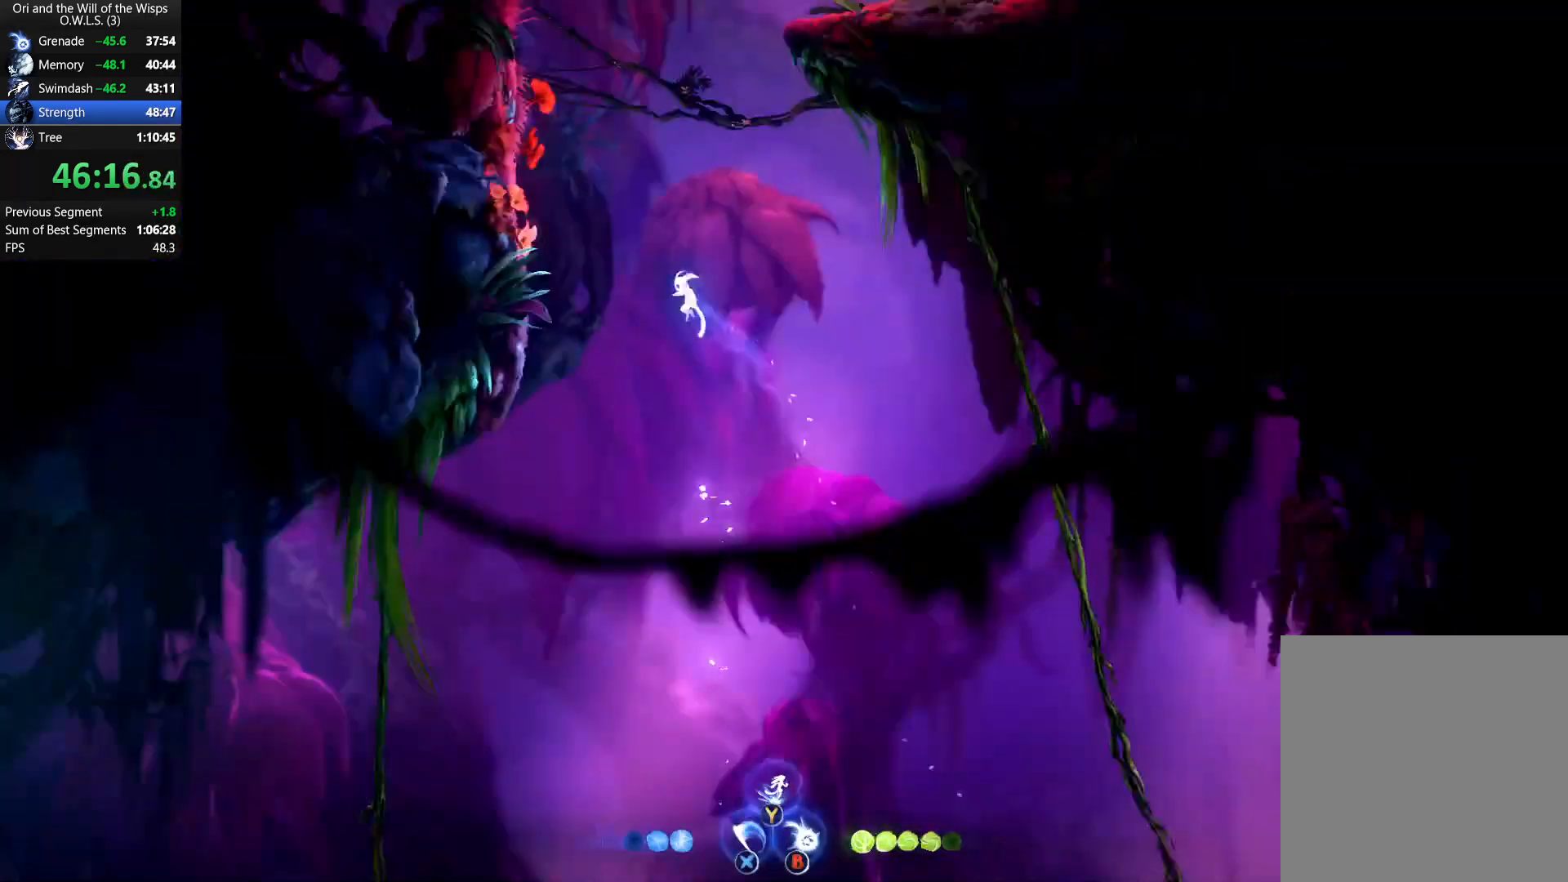
{"buttons": [], "left_stick": "up-right", "right_stick": "center", "events": [[17, "R1", "down"], [167, "R1", "up"], [183, "A", "down"], [183, "left_stick", "up"], [283, "A", "up"], [333, "Y", "down"], [417, "Y", "up"], [450, "left_stick", "up-right"]]}
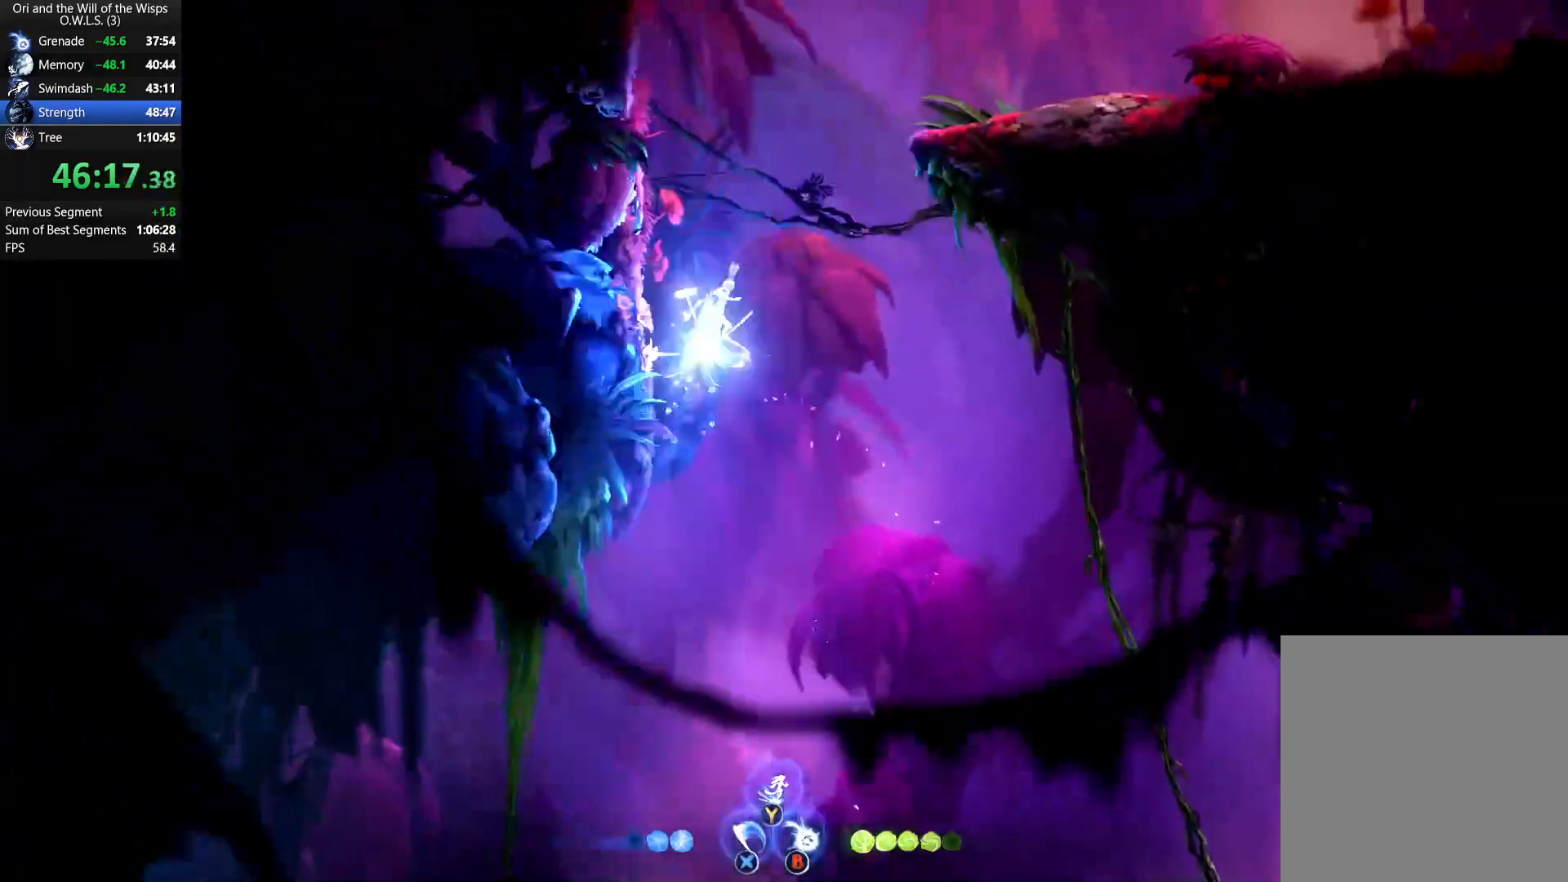
{"buttons": [], "left_stick": "right", "right_stick": "center", "events": [[117, "left_stick", "right"], [333, "R1", "down"], [467, "R1", "up"]]}
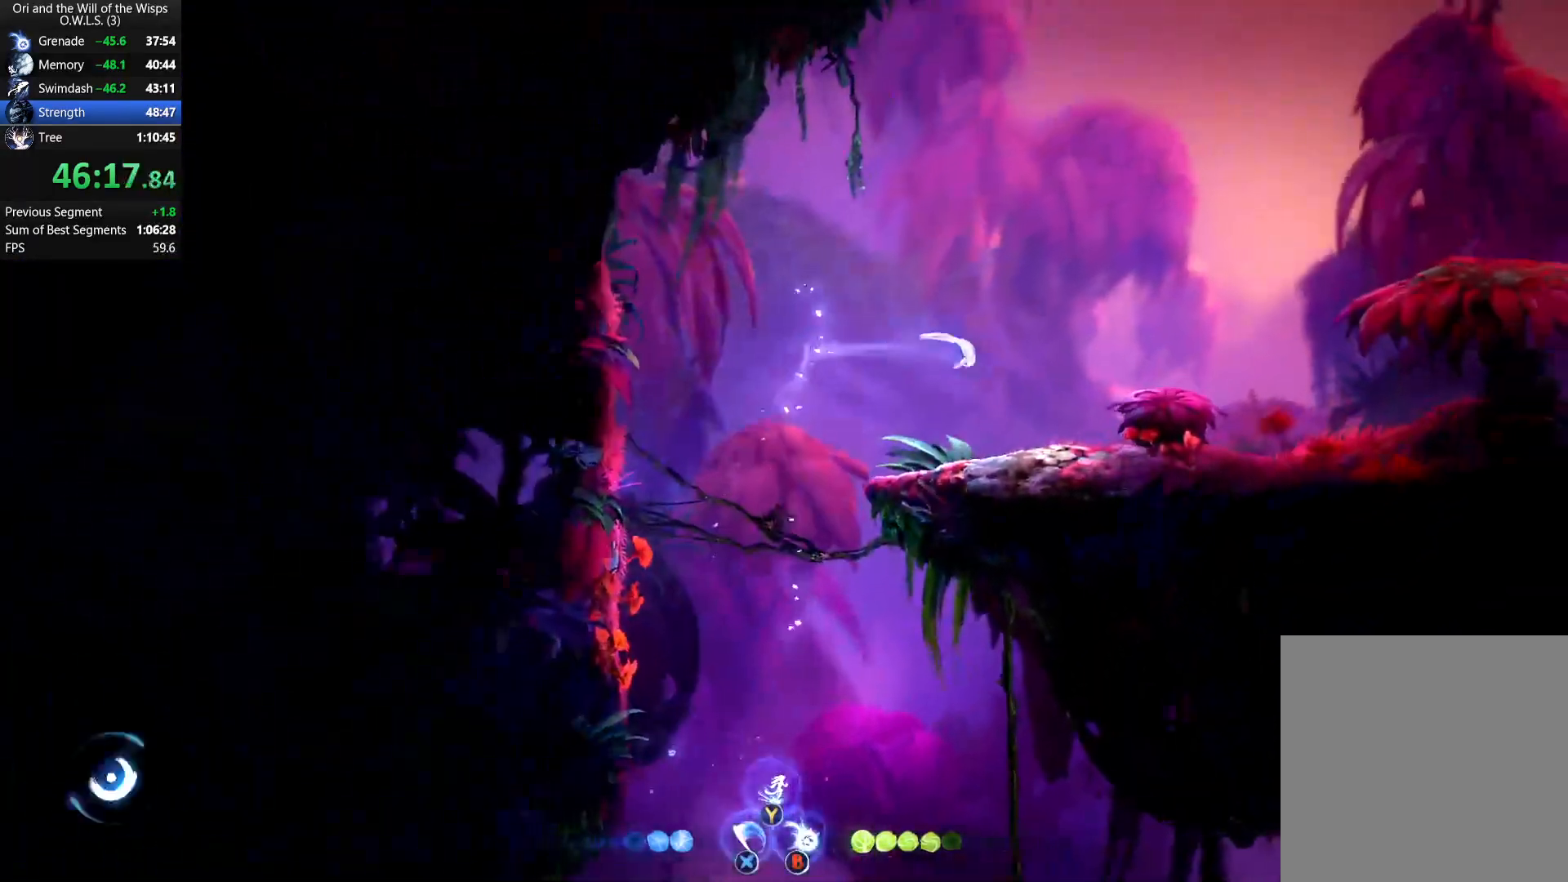
{"buttons": ["Y"], "left_stick": "up-right", "right_stick": "center", "events": [[267, "left_stick", "up-right"], [317, "A", "down"], [400, "A", "up"], [467, "Y", "down"]]}
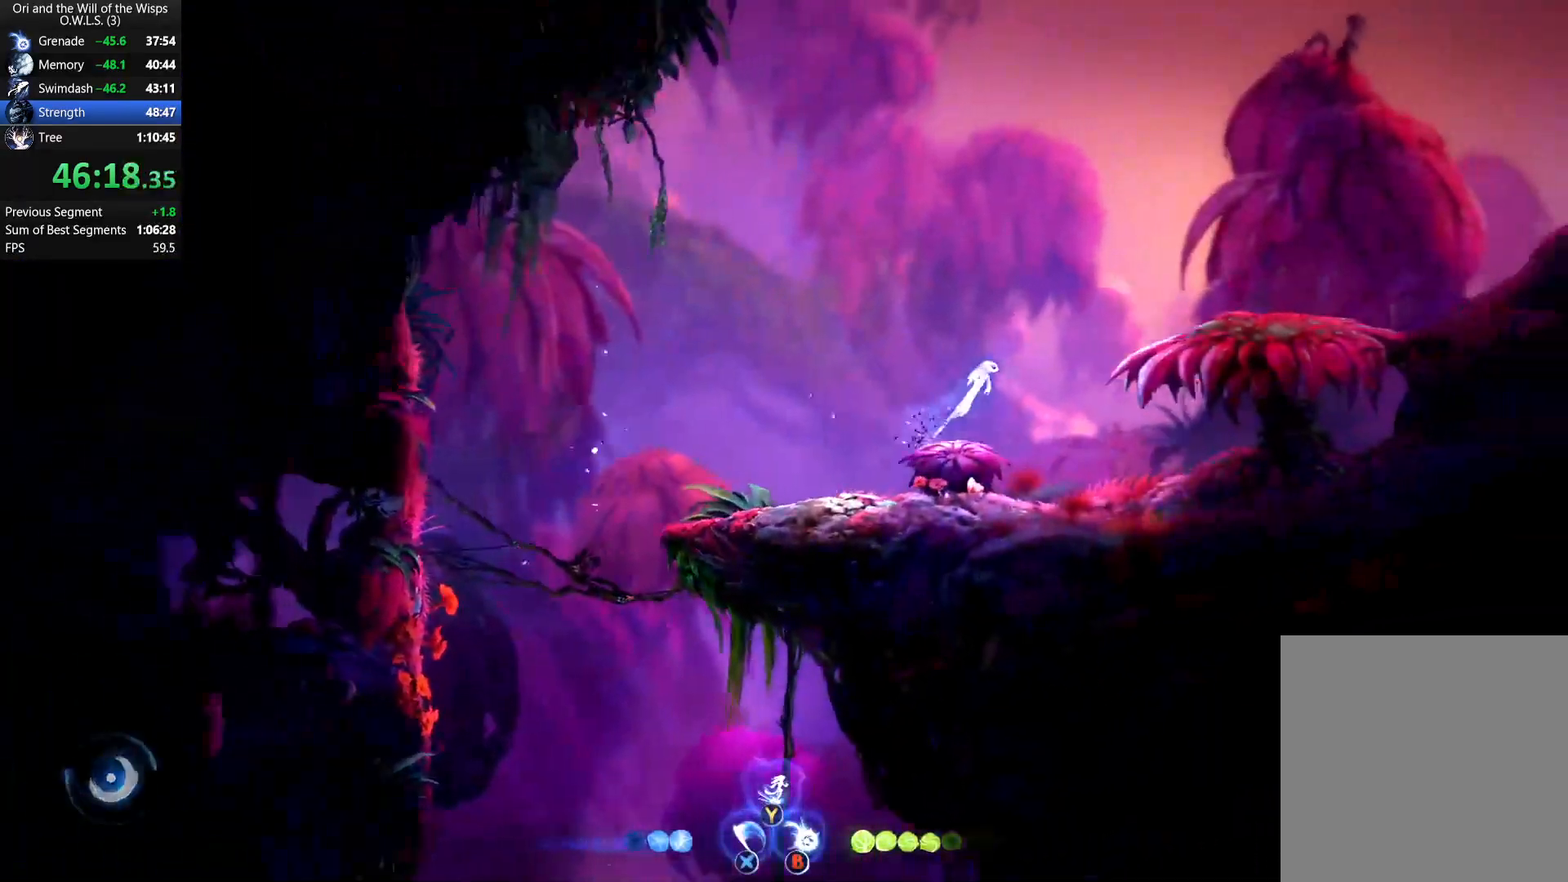
{"buttons": [], "left_stick": "right", "right_stick": "center", "events": [[67, "Y", "up"], [250, "left_stick", "right"]]}
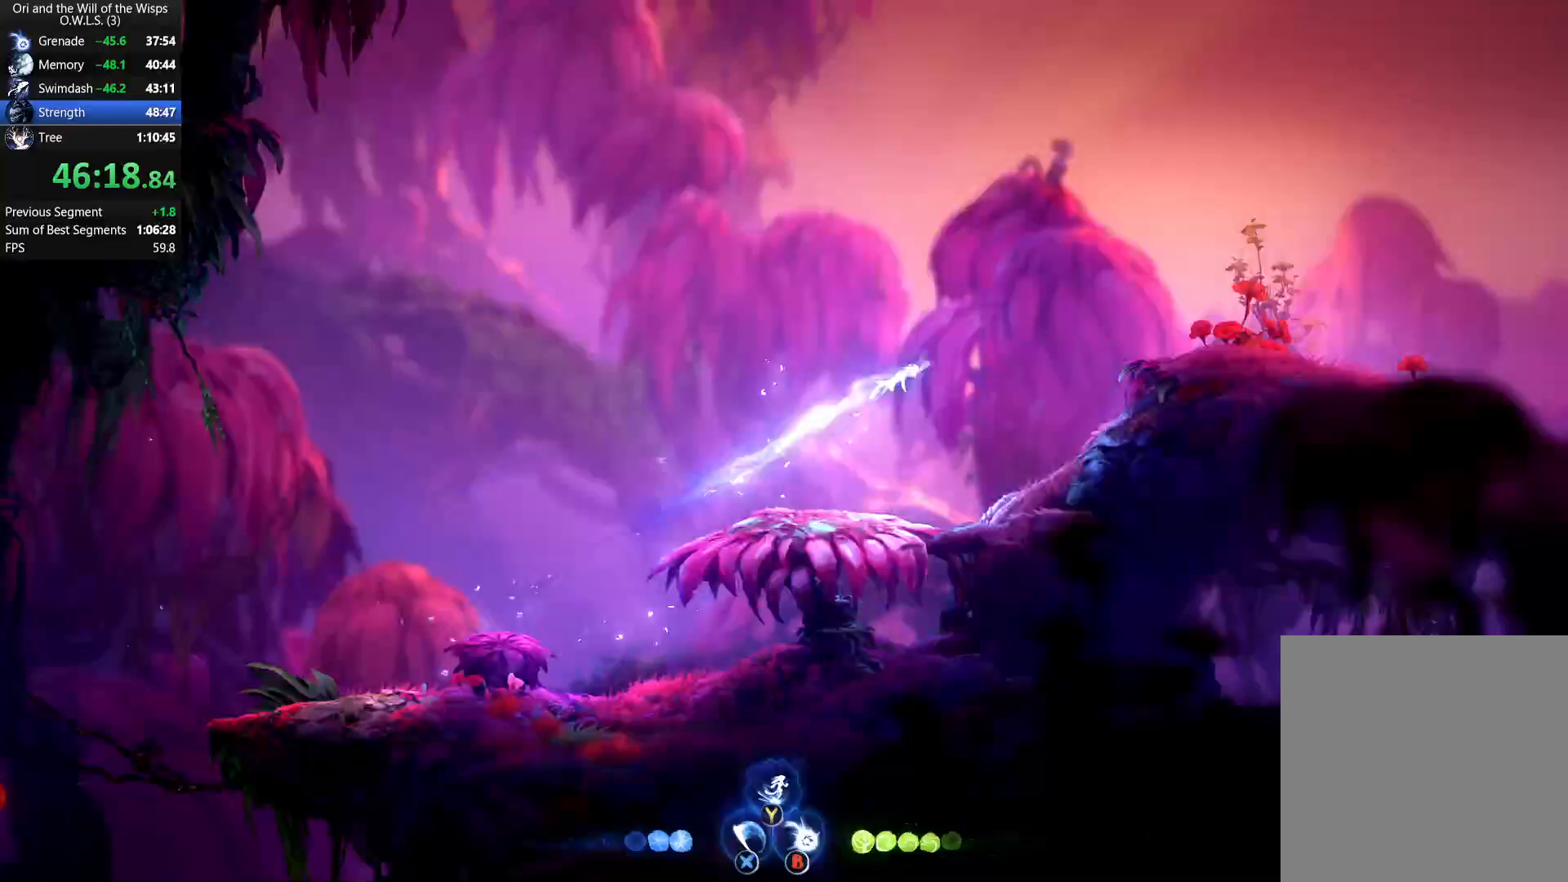
{"buttons": ["A"], "left_stick": "center", "right_stick": "center"}
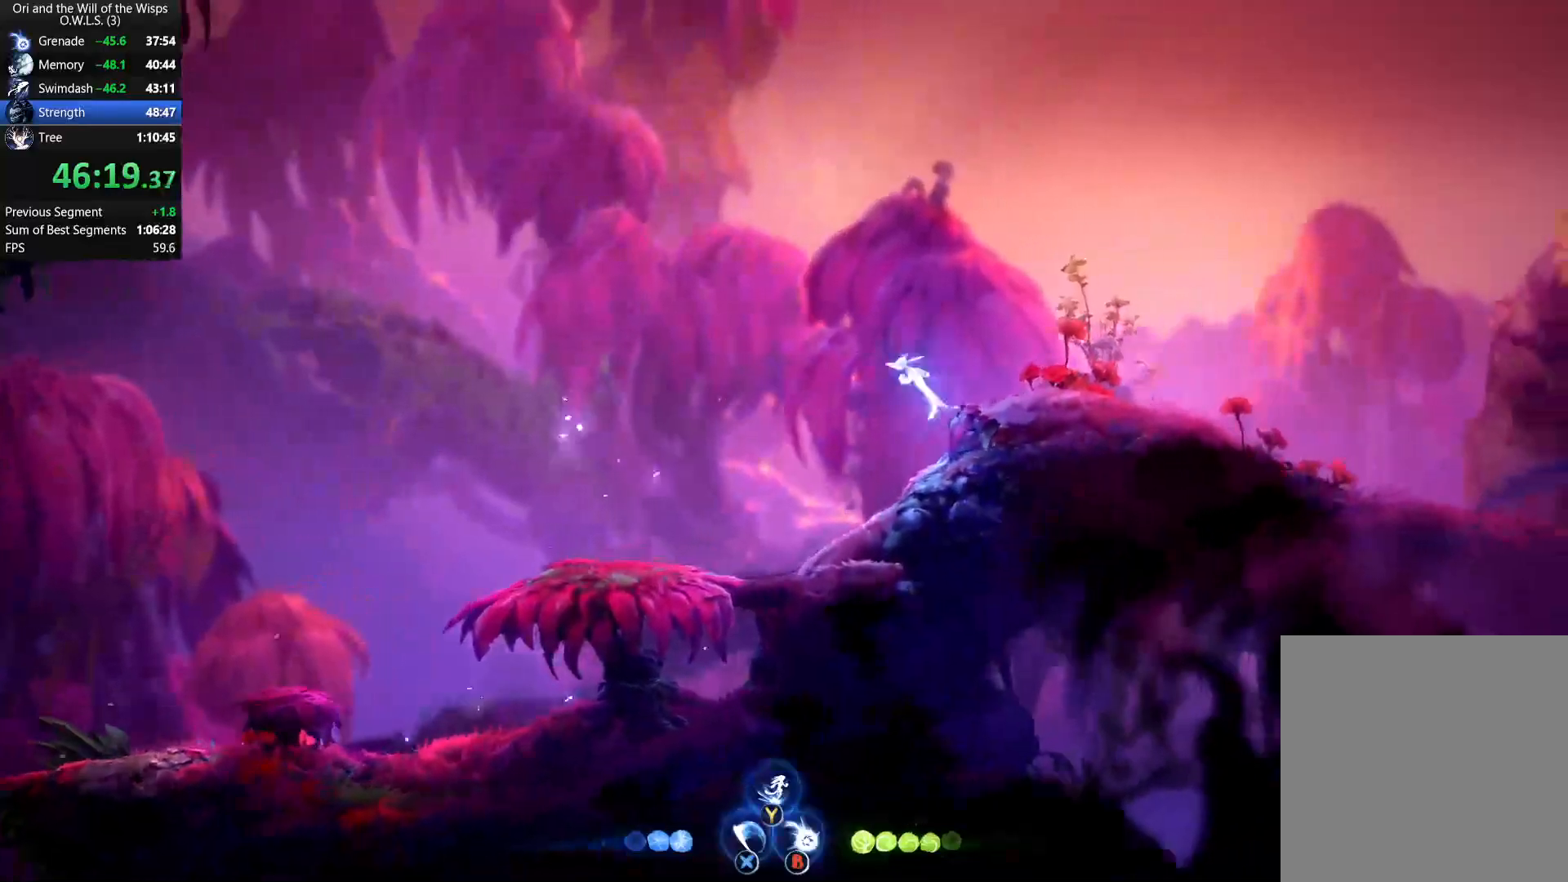
{"buttons": [], "left_stick": "right", "right_stick": "center"}
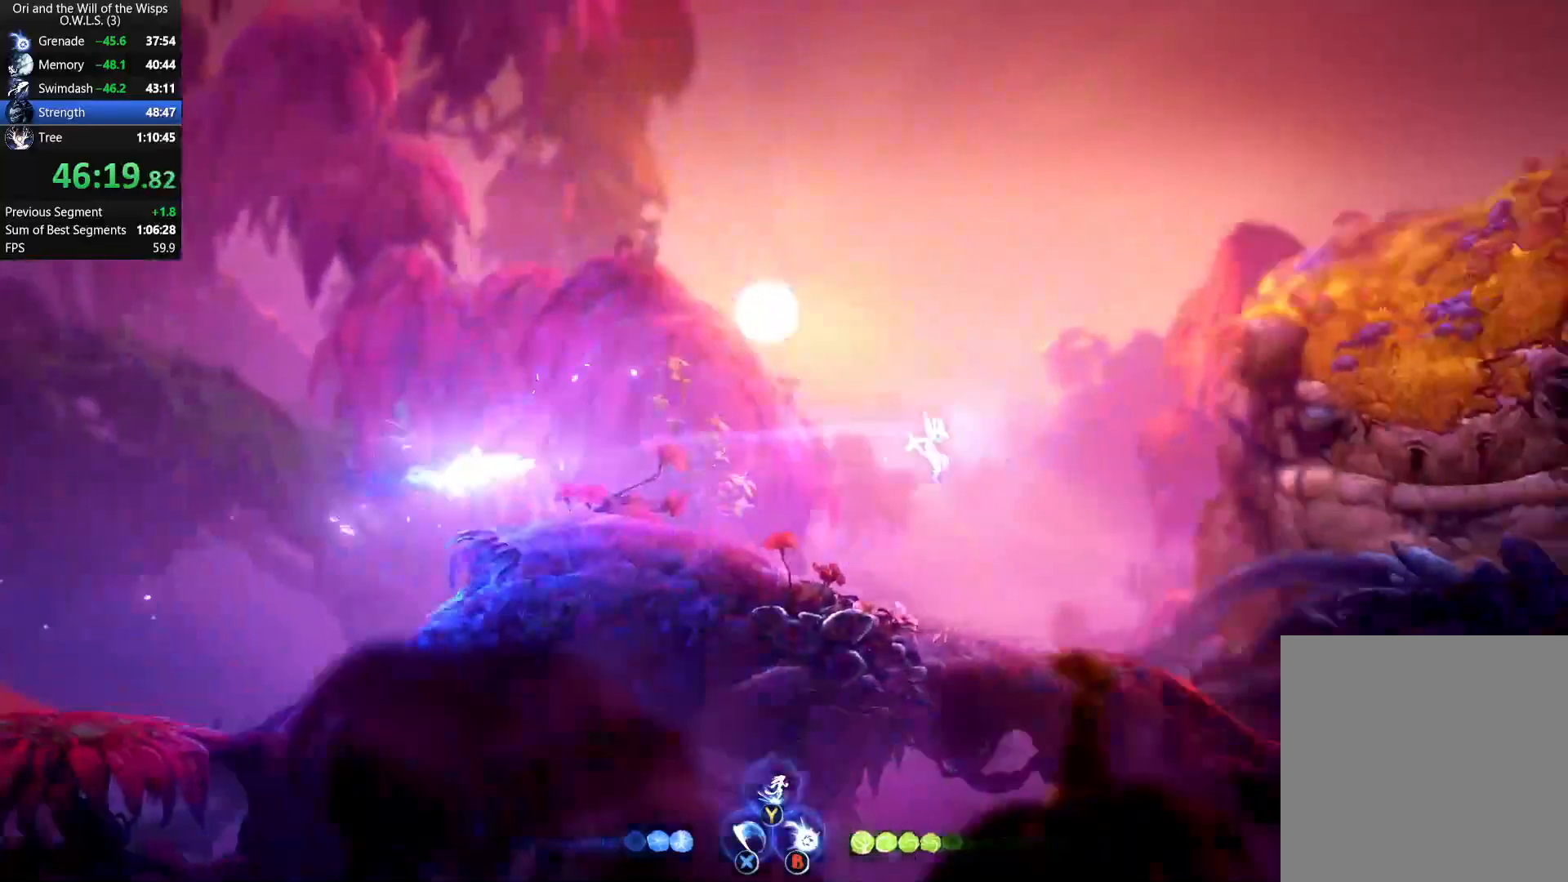
{"buttons": [], "left_stick": "center", "right_stick": "center", "events": [[500, "left_stick", "center"]]}